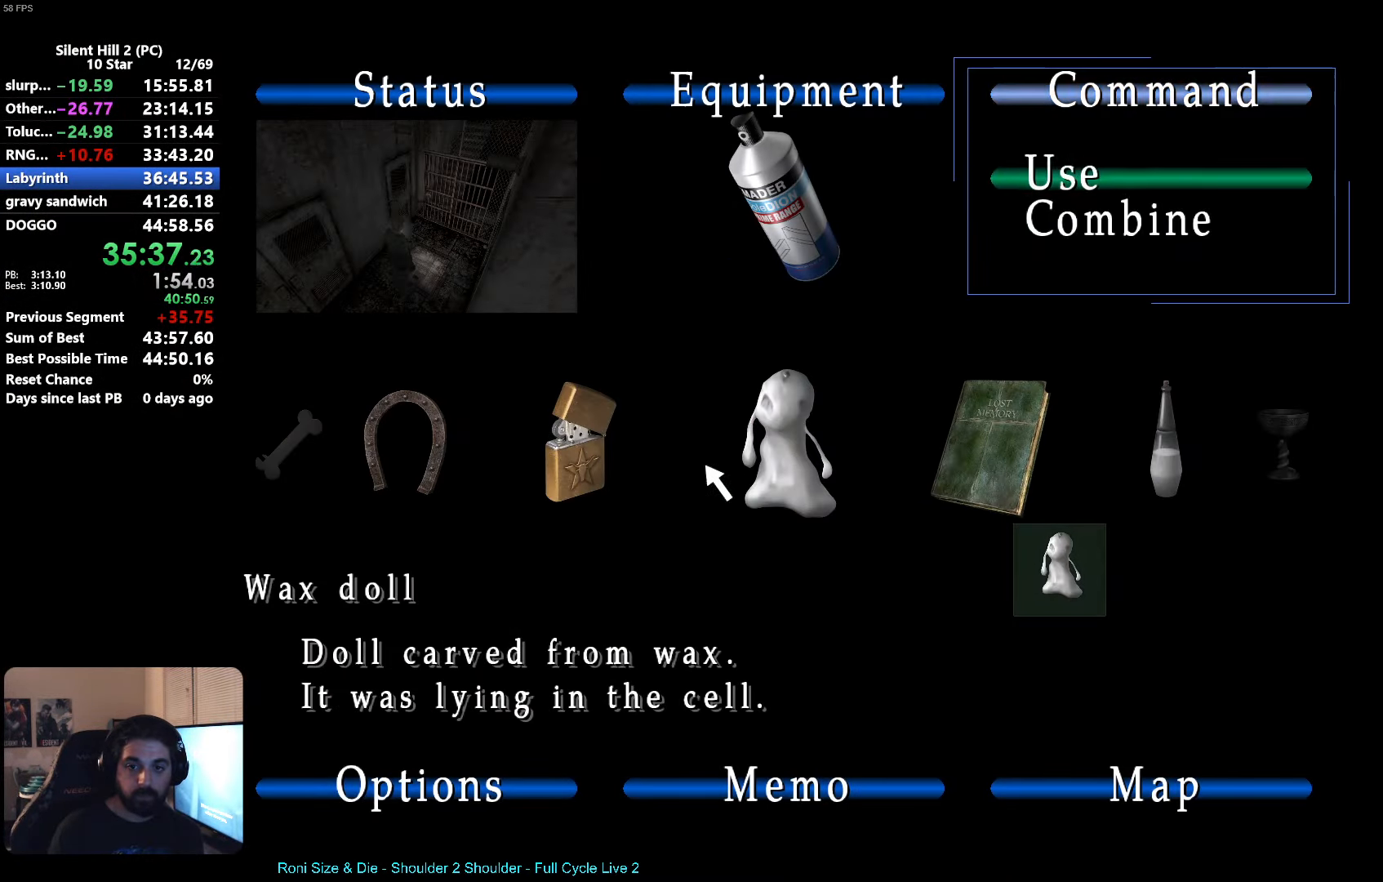
Gameplay with a controller (Xbox layout); each line is a JSON object with the inputs held at the frame after it. "events" lists button and stick changes between this image and that frame as [ms after this image, input, new state], when the widget could be followed in between. Not read: L1 R2 R3 right_stick.
{"buttons": [], "left_stick": "center", "events": [[66, "left_stick", "left"], [83, "B", "up"], [183, "left_stick", "center"], [216, "A", "down"], [316, "left_stick", "down"], [333, "A", "up"], [400, "A", "down"], [417, "left_stick", "center"], [467, "A", "up"]]}
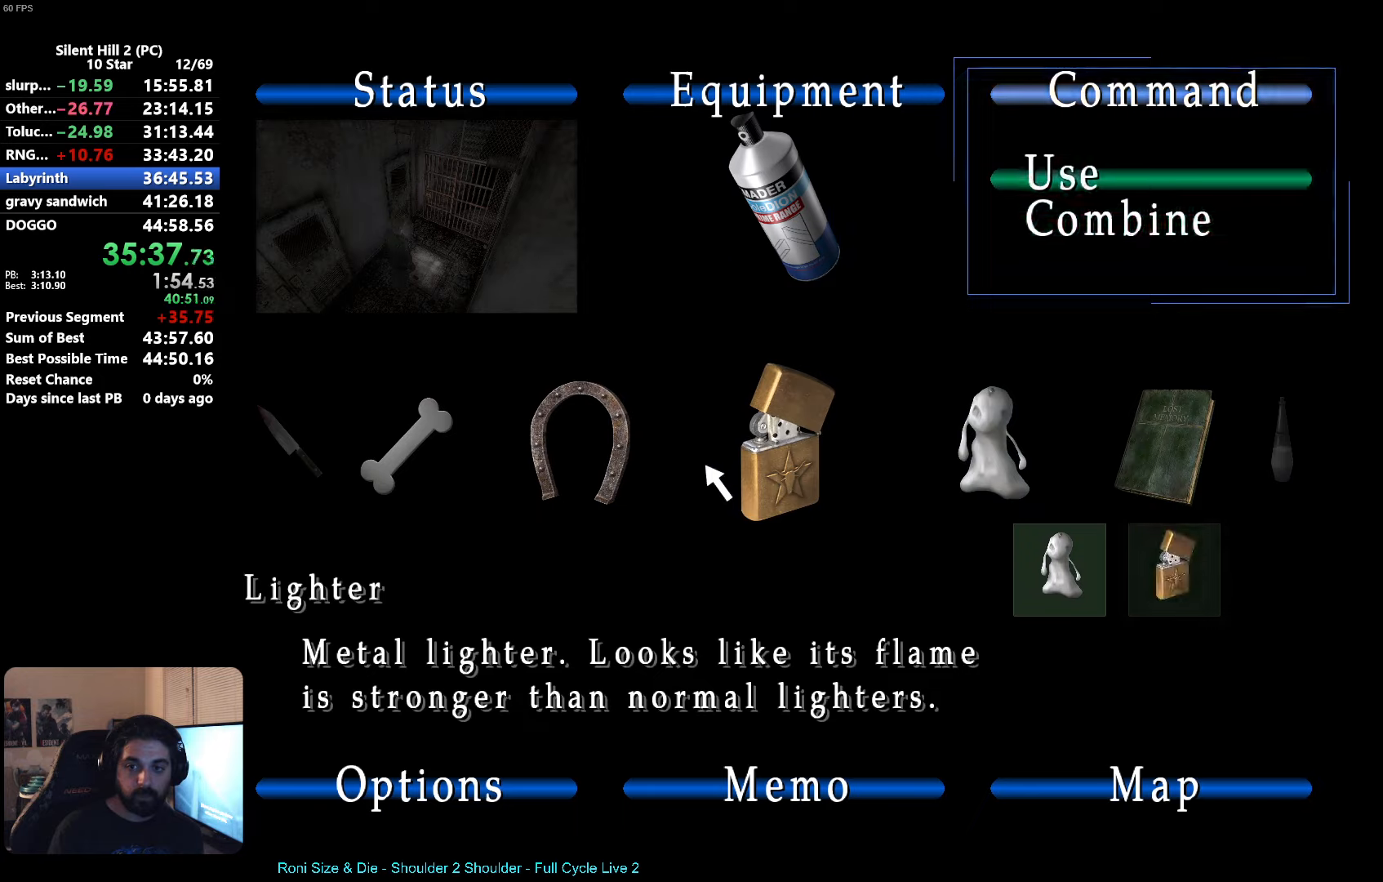
{"buttons": [], "left_stick": "center", "events": [[33, "B", "down"], [100, "left_stick", "left"], [133, "B", "up"], [217, "left_stick", "center"], [250, "A", "down"], [283, "A", "up"], [400, "A", "down"], [433, "A", "up"]]}
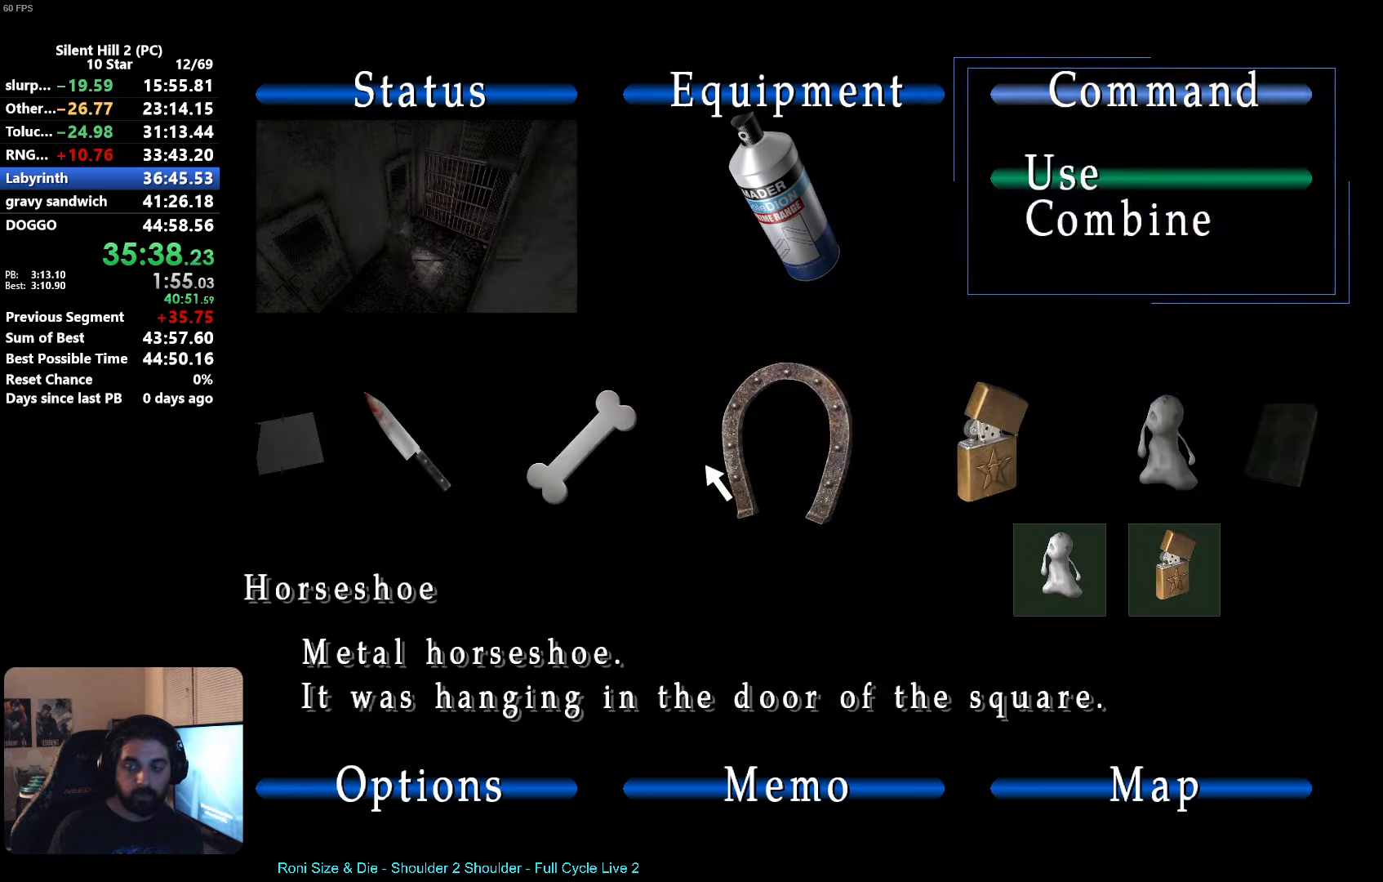
{"buttons": ["A"], "left_stick": "center", "events": [[33, "A", "down"], [83, "A", "up"], [167, "A", "down"], [233, "A", "up"], [333, "A", "down"], [383, "A", "up"], [500, "A", "down"]]}
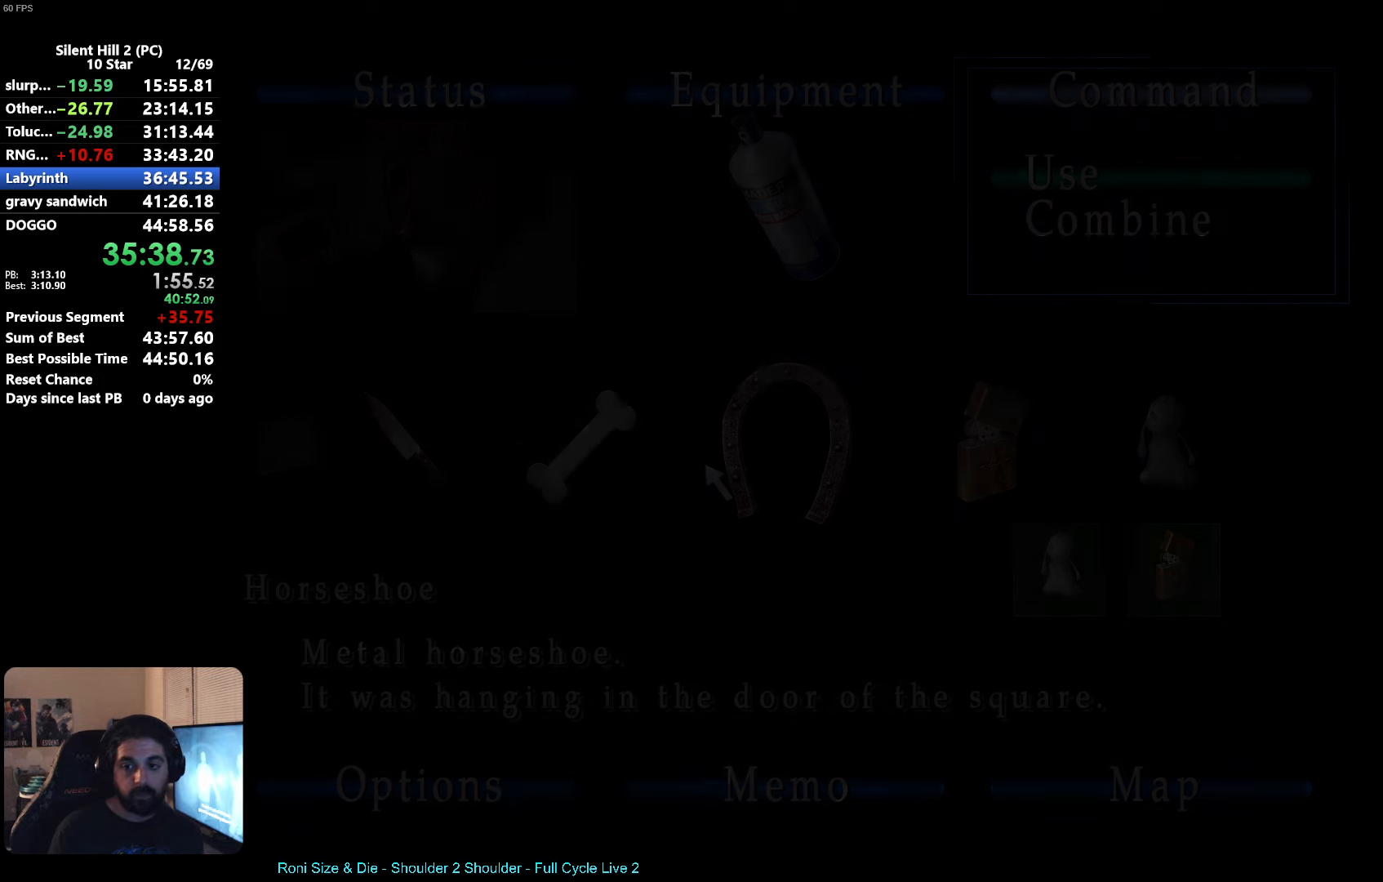
{"buttons": [], "left_stick": "center", "events": [[50, "A", "up"], [150, "A", "down"], [200, "A", "up"]]}
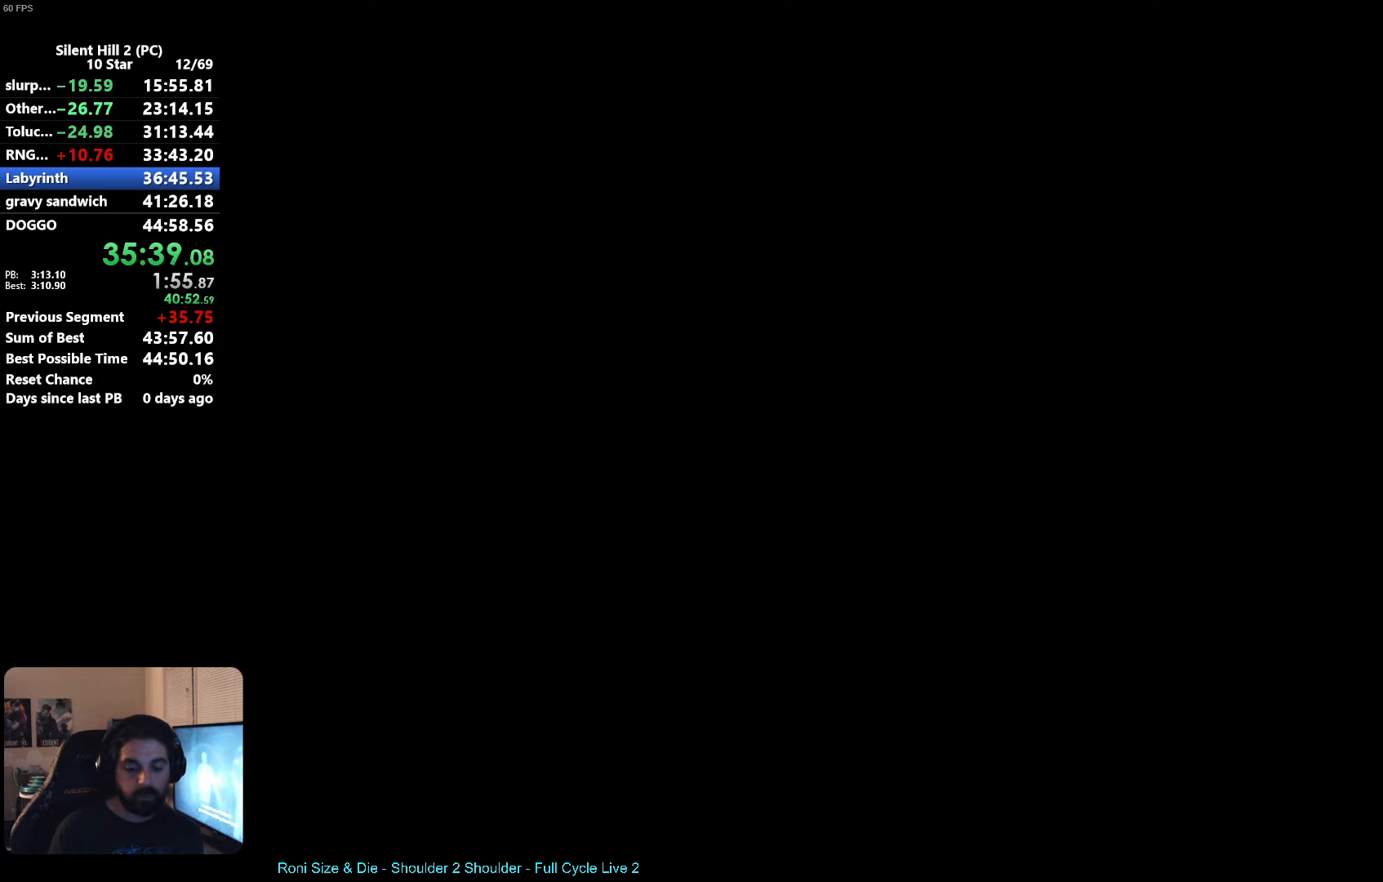
{"buttons": [], "left_stick": "center", "events": [[117, "X", "down"], [183, "X", "up"]]}
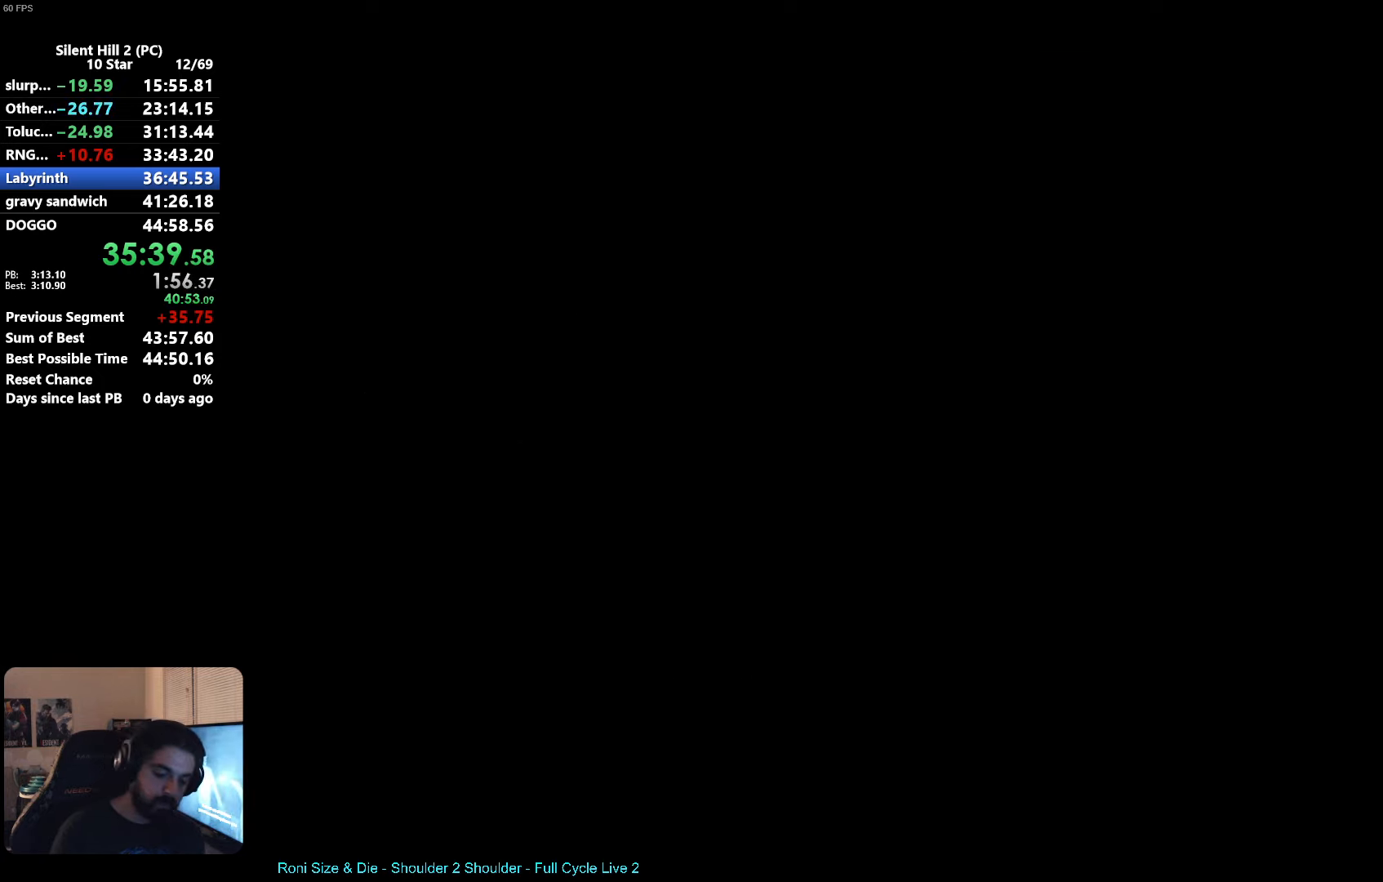
{"buttons": [], "left_stick": "center", "events": []}
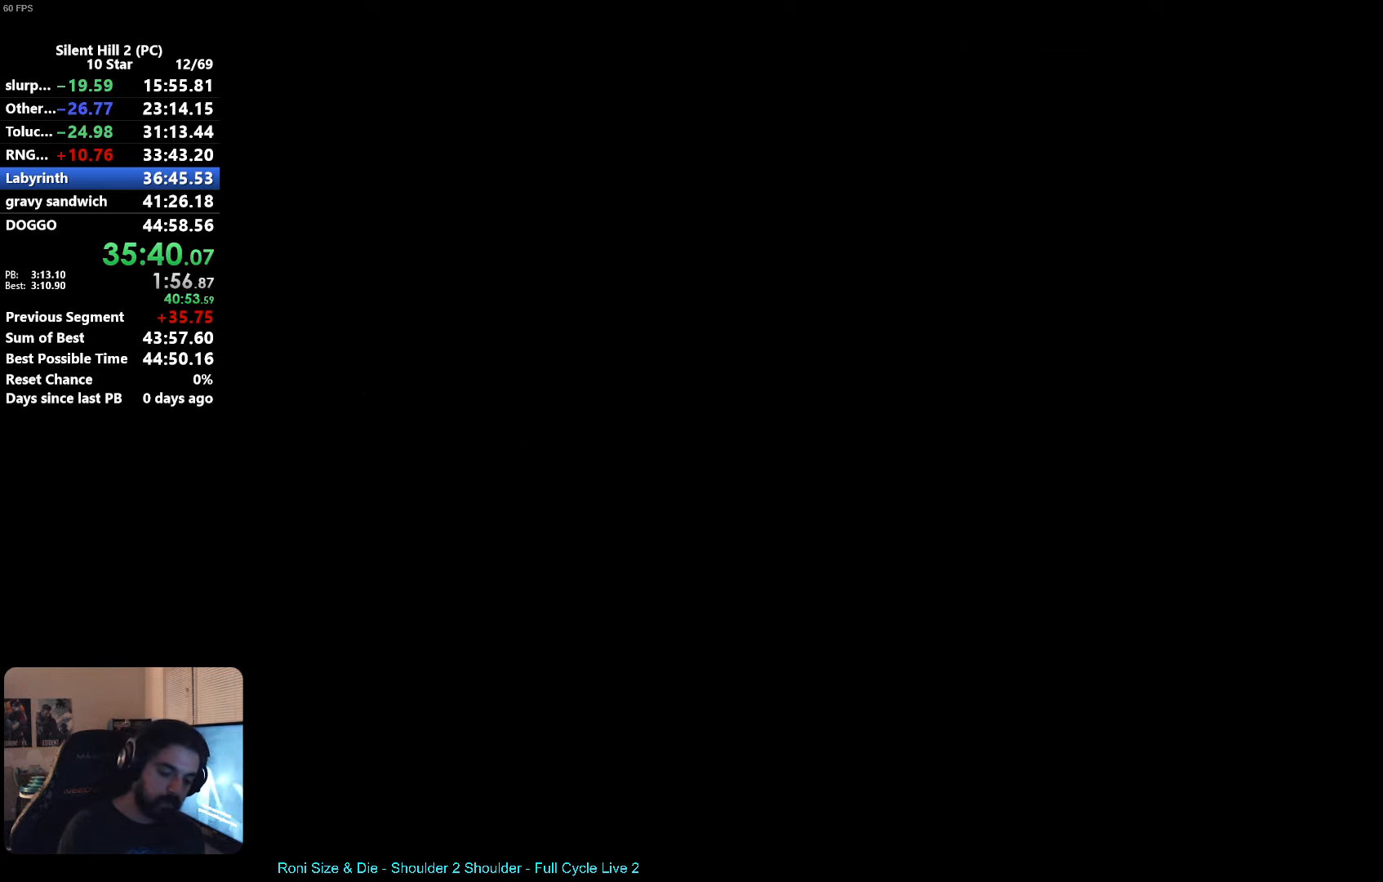
{"buttons": ["A"], "left_stick": "center", "events": [[383, "A", "down"], [417, "A", "up"], [500, "A", "down"]]}
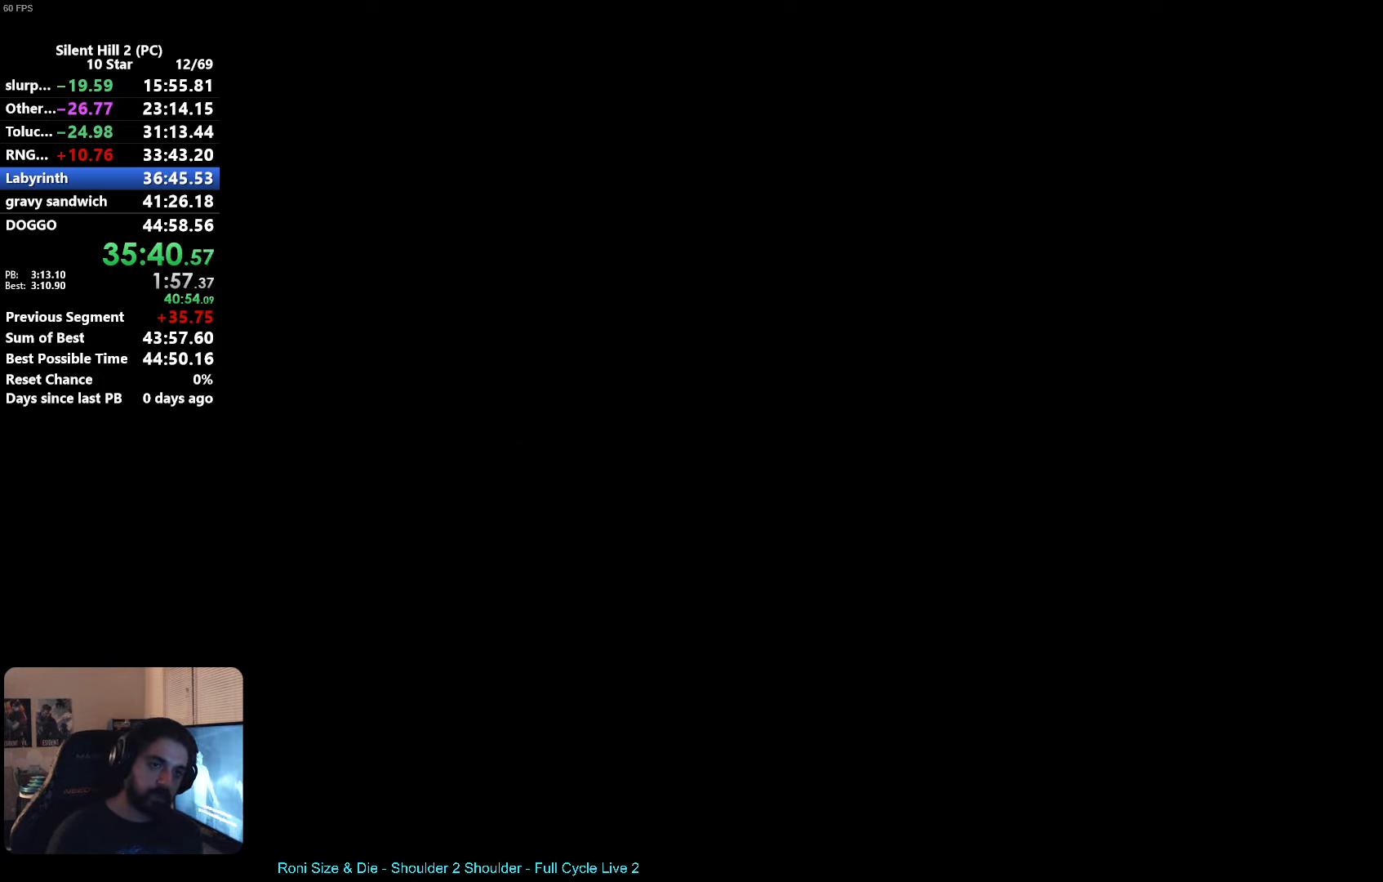
{"buttons": [], "left_stick": "center", "events": [[50, "A", "up"], [150, "A", "down"], [200, "A", "up"], [267, "A", "down"], [333, "A", "up"], [400, "A", "down"], [467, "A", "up"]]}
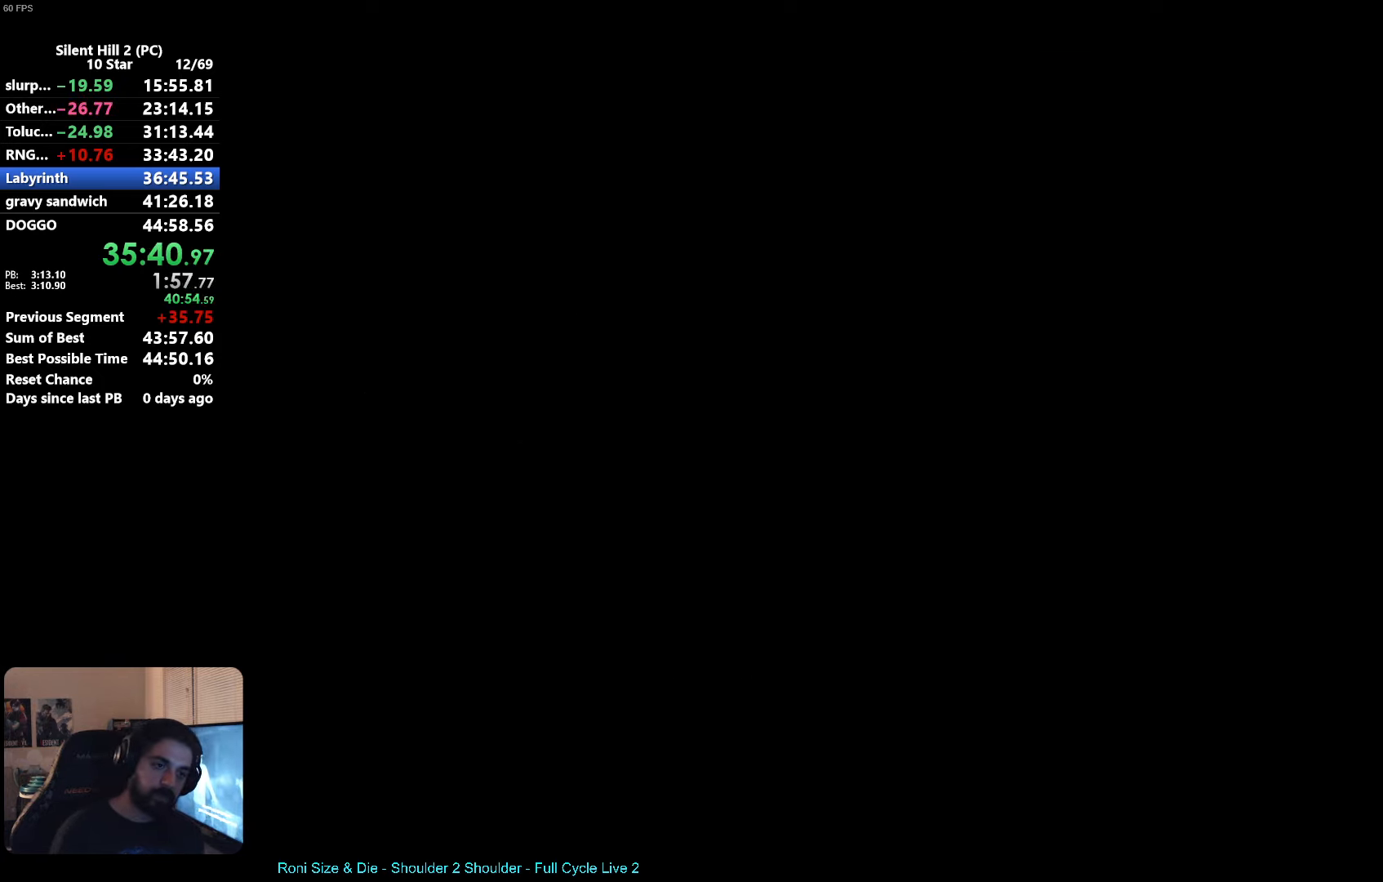
{"buttons": ["A"], "left_stick": "center", "events": [[50, "A", "down"], [117, "A", "up"], [183, "A", "down"], [250, "A", "up"], [317, "A", "down"], [367, "A", "up"], [450, "A", "down"]]}
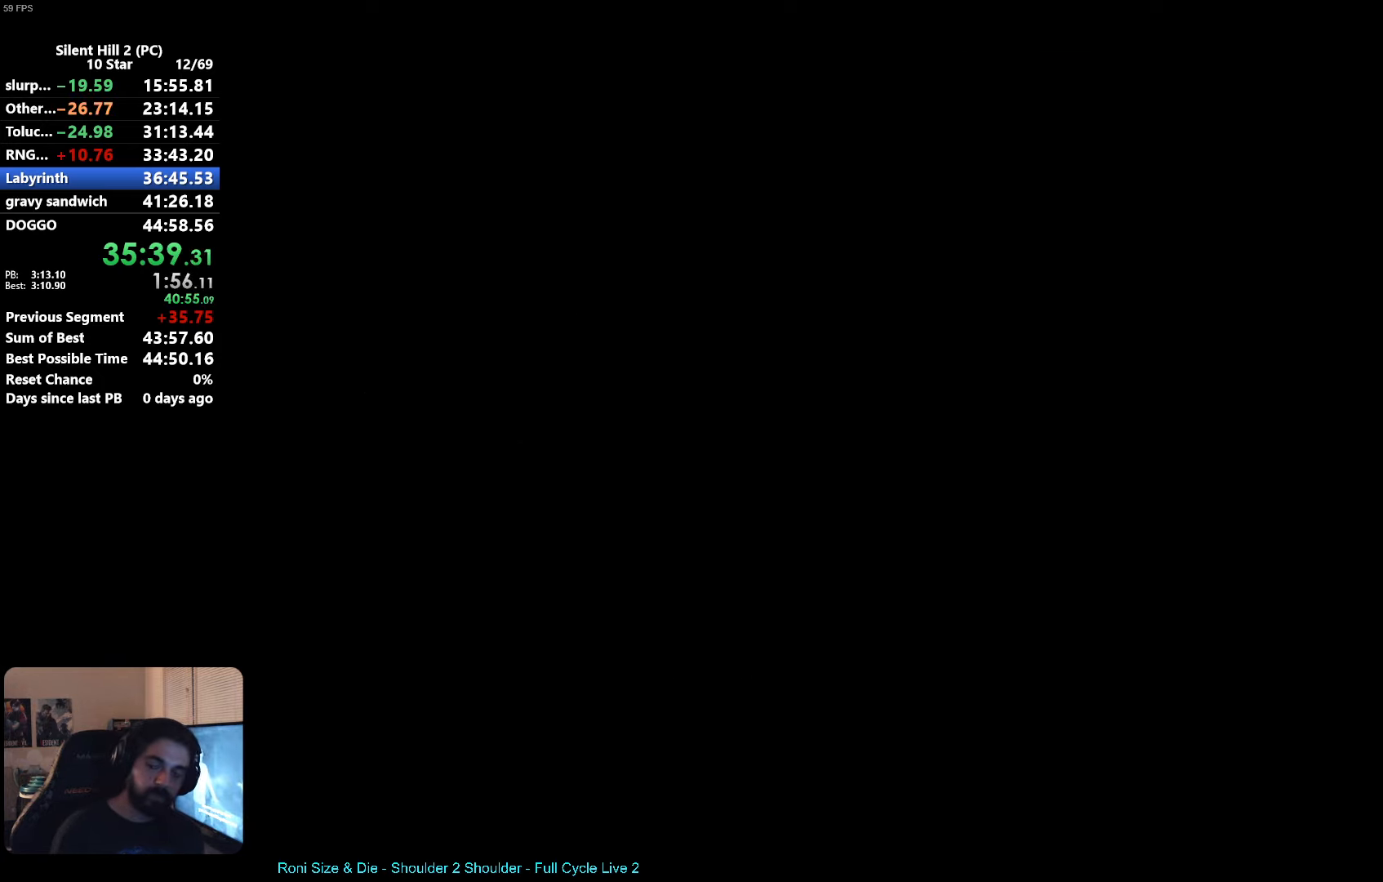
{"buttons": ["A"], "left_stick": "center", "events": [[17, "A", "up"], [100, "A", "down"], [150, "A", "up"], [233, "A", "down"], [283, "A", "up"], [367, "A", "down"], [417, "A", "up"], [500, "A", "down"]]}
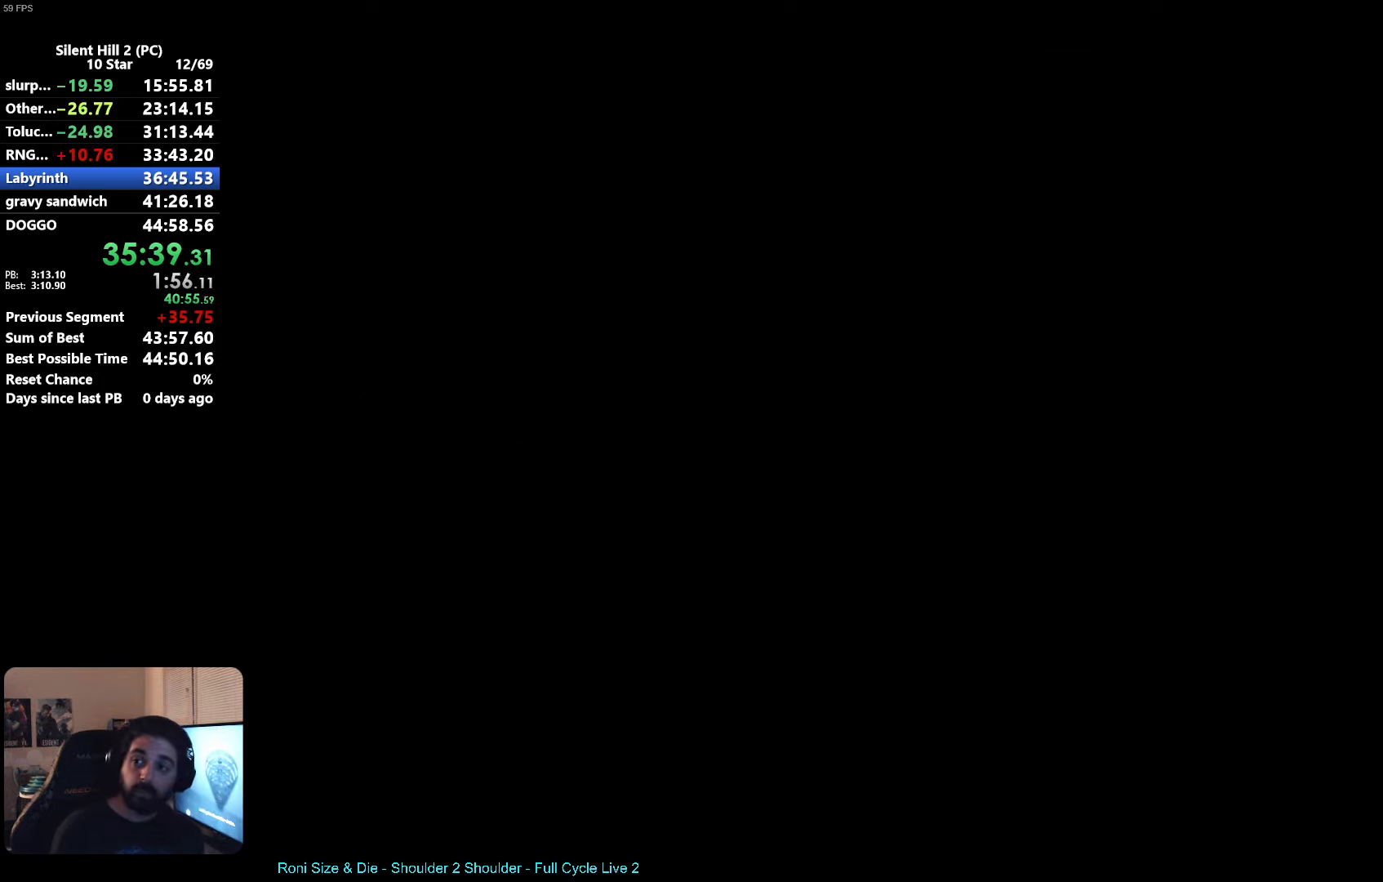
{"buttons": [], "left_stick": "center", "events": [[67, "A", "up"], [150, "A", "down"], [167, "A", "up"], [267, "A", "down"], [333, "A", "up"]]}
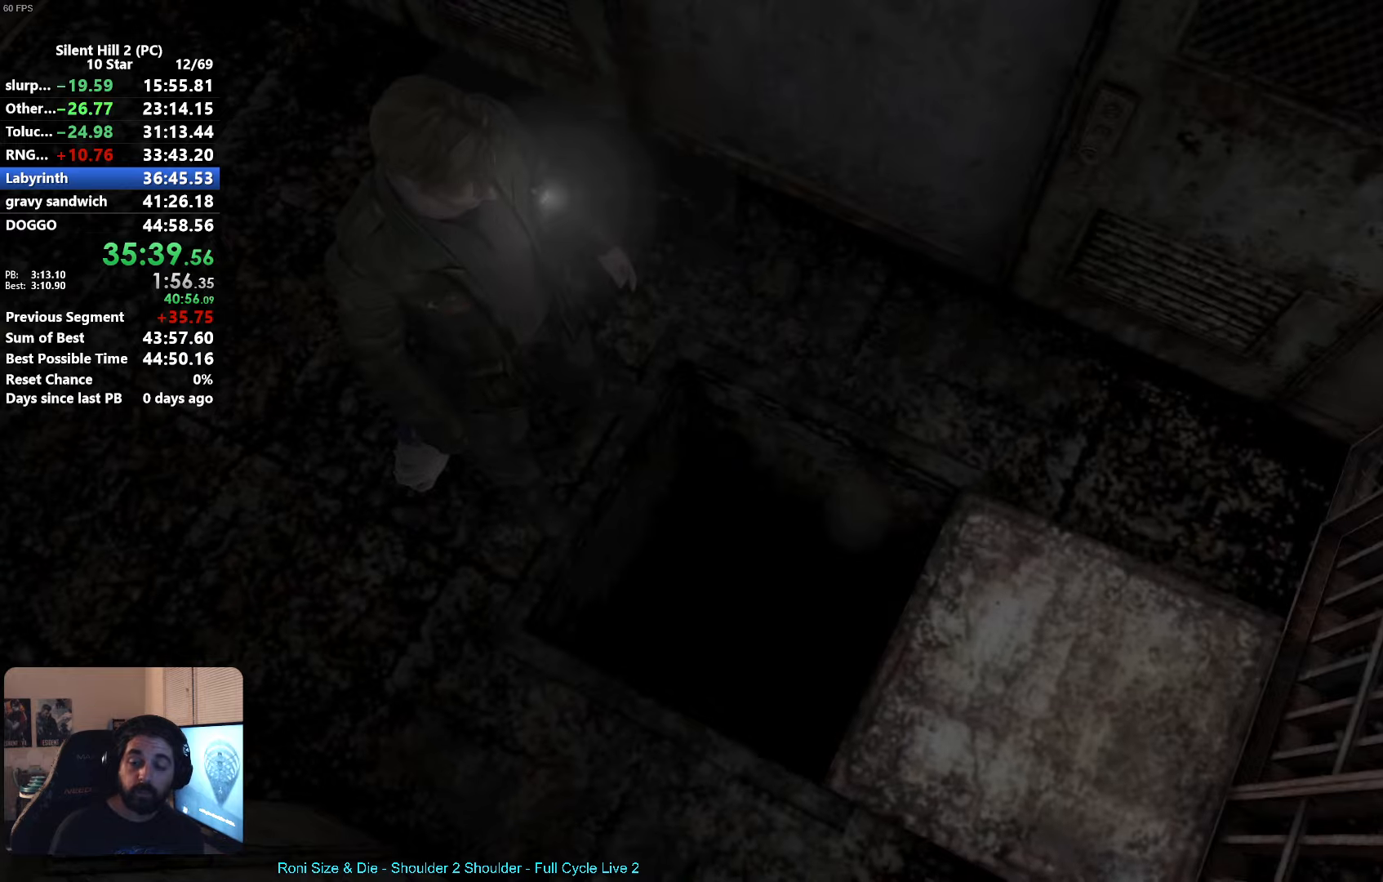
{"buttons": [], "left_stick": "down-left", "events": [[34, "A", "down"], [84, "A", "up"], [150, "A", "down"], [200, "A", "up"], [300, "A", "down"], [367, "A", "up"], [434, "left_stick", "down-left"]]}
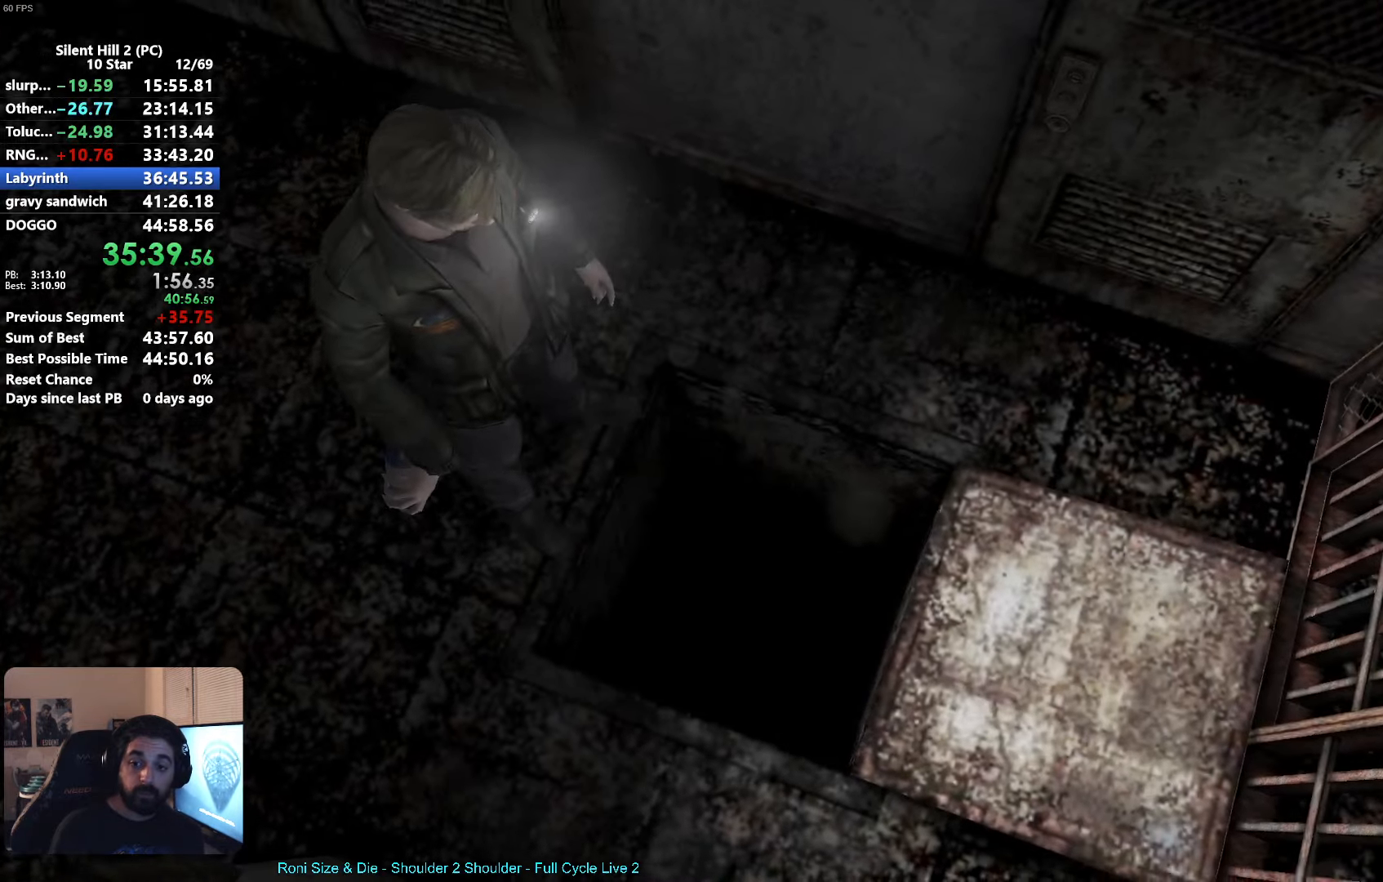
{"buttons": [], "left_stick": "down", "events": [[67, "SELECT", "down"], [100, "left_stick", "down"], [150, "SELECT", "up"]]}
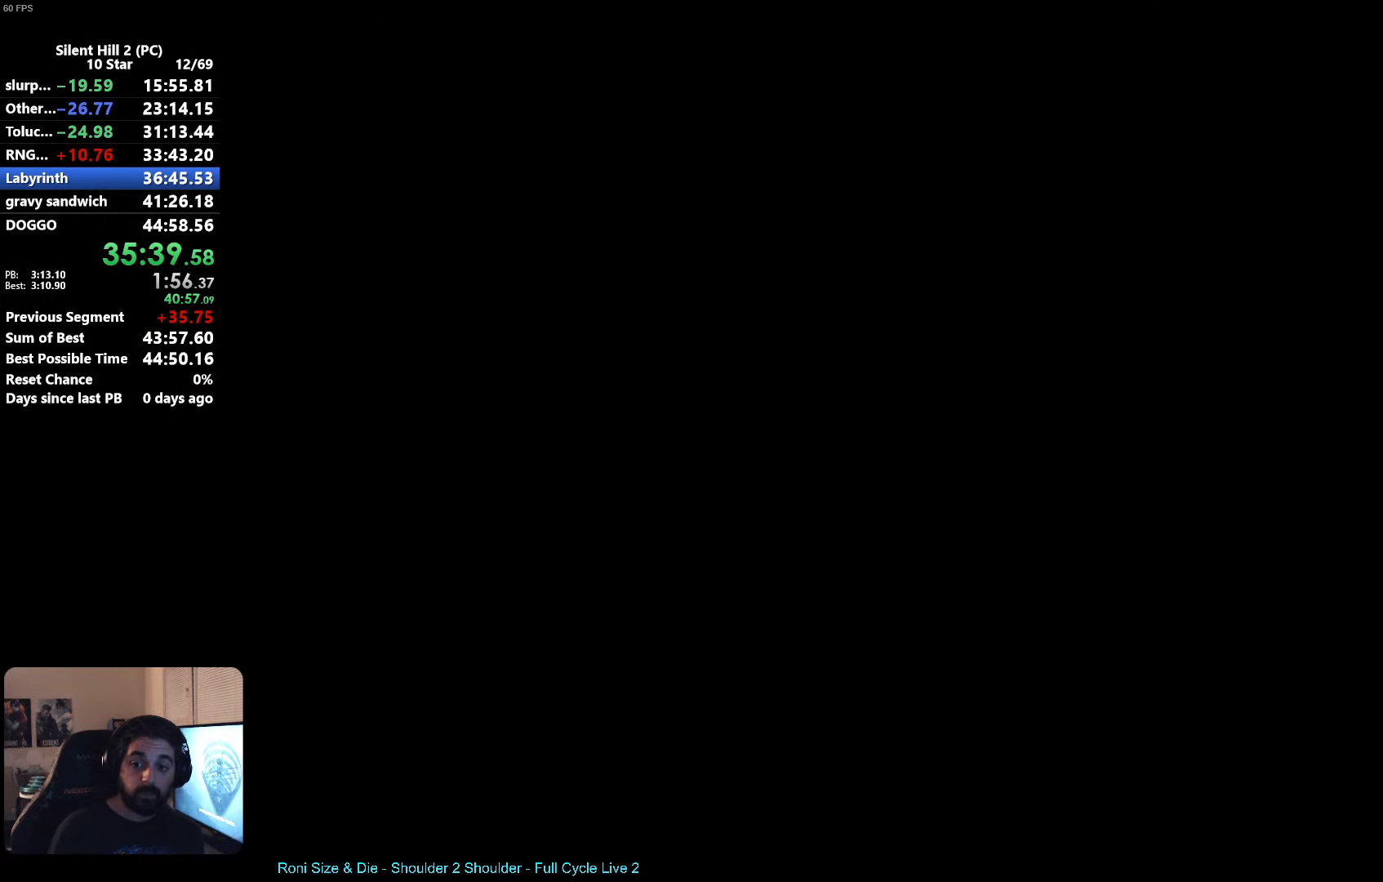
{"buttons": [], "left_stick": "down", "events": [[100, "SELECT", "down"], [150, "SELECT", "up"]]}
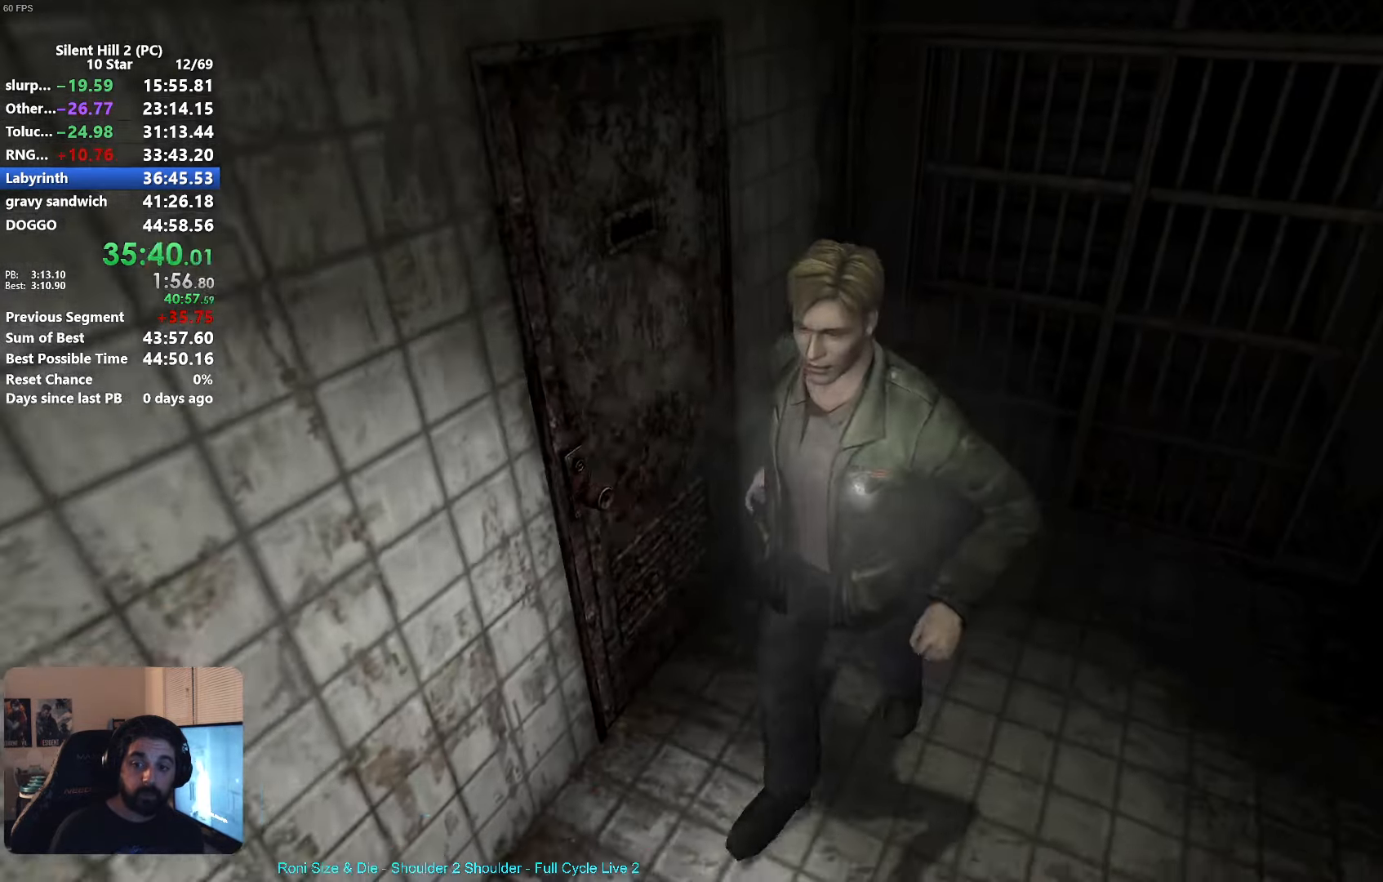
{"buttons": [], "left_stick": "down-left", "events": [[100, "X", "down"], [134, "X", "up"], [317, "left_stick", "down-left"], [334, "A", "down"], [400, "A", "up"]]}
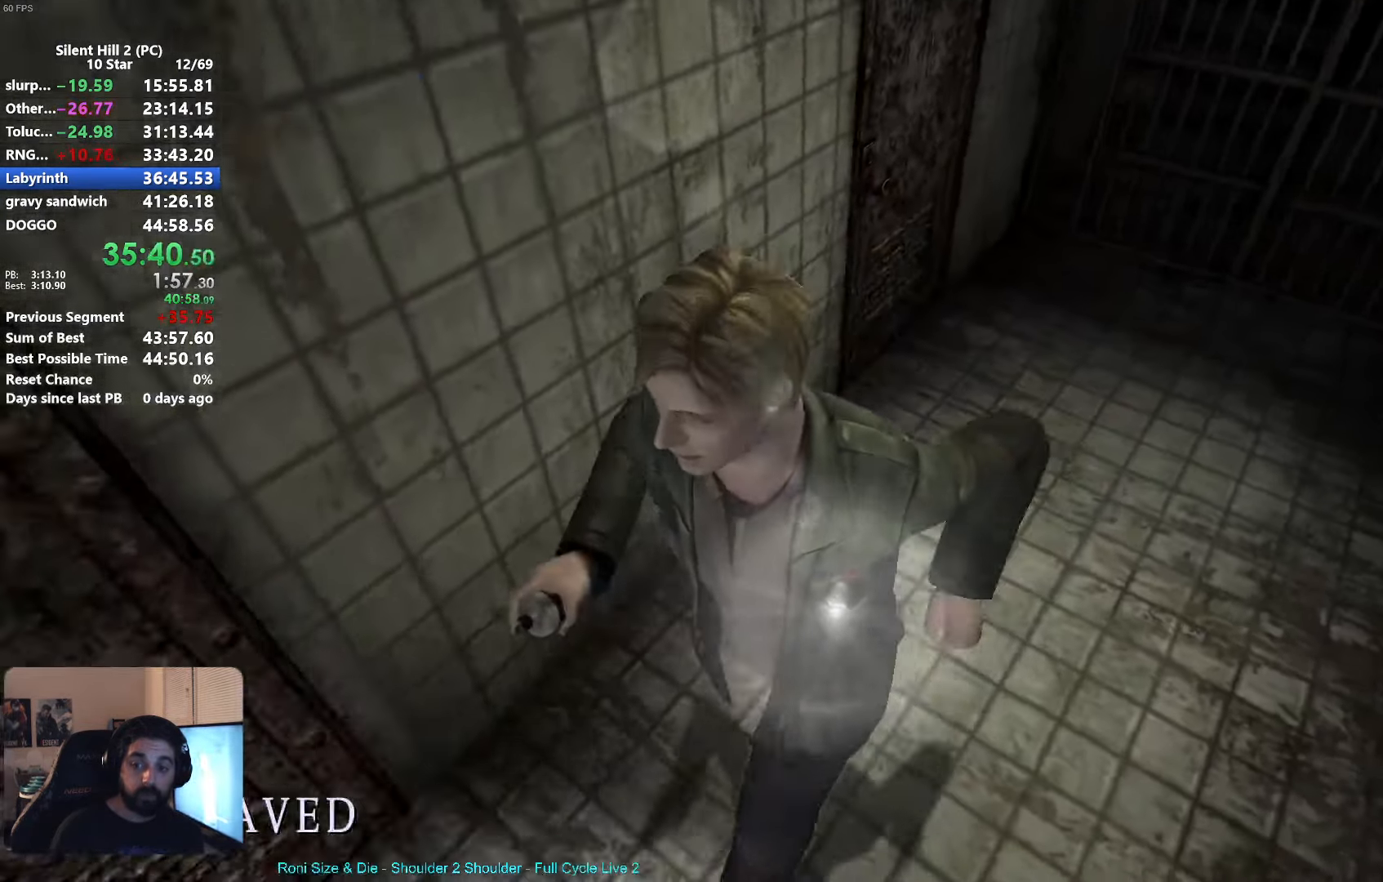
{"buttons": ["A"], "left_stick": "up-left", "events": [[17, "A", "down"], [50, "A", "up"], [200, "A", "down"], [234, "A", "up"], [250, "left_stick", "left"], [334, "A", "down"], [384, "A", "up"], [400, "left_stick", "up-left"], [500, "A", "down"]]}
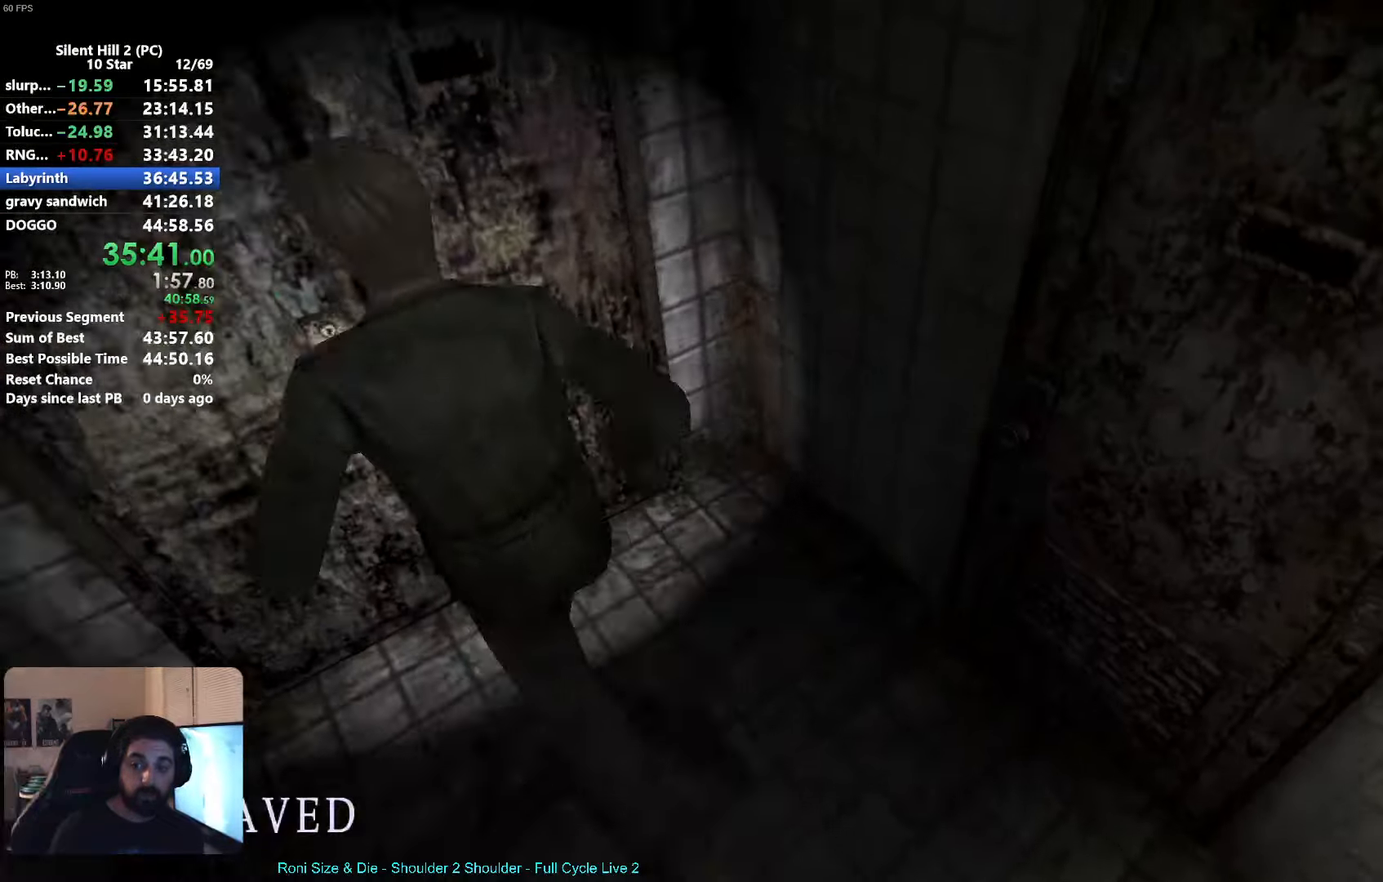
{"buttons": [], "left_stick": "left"}
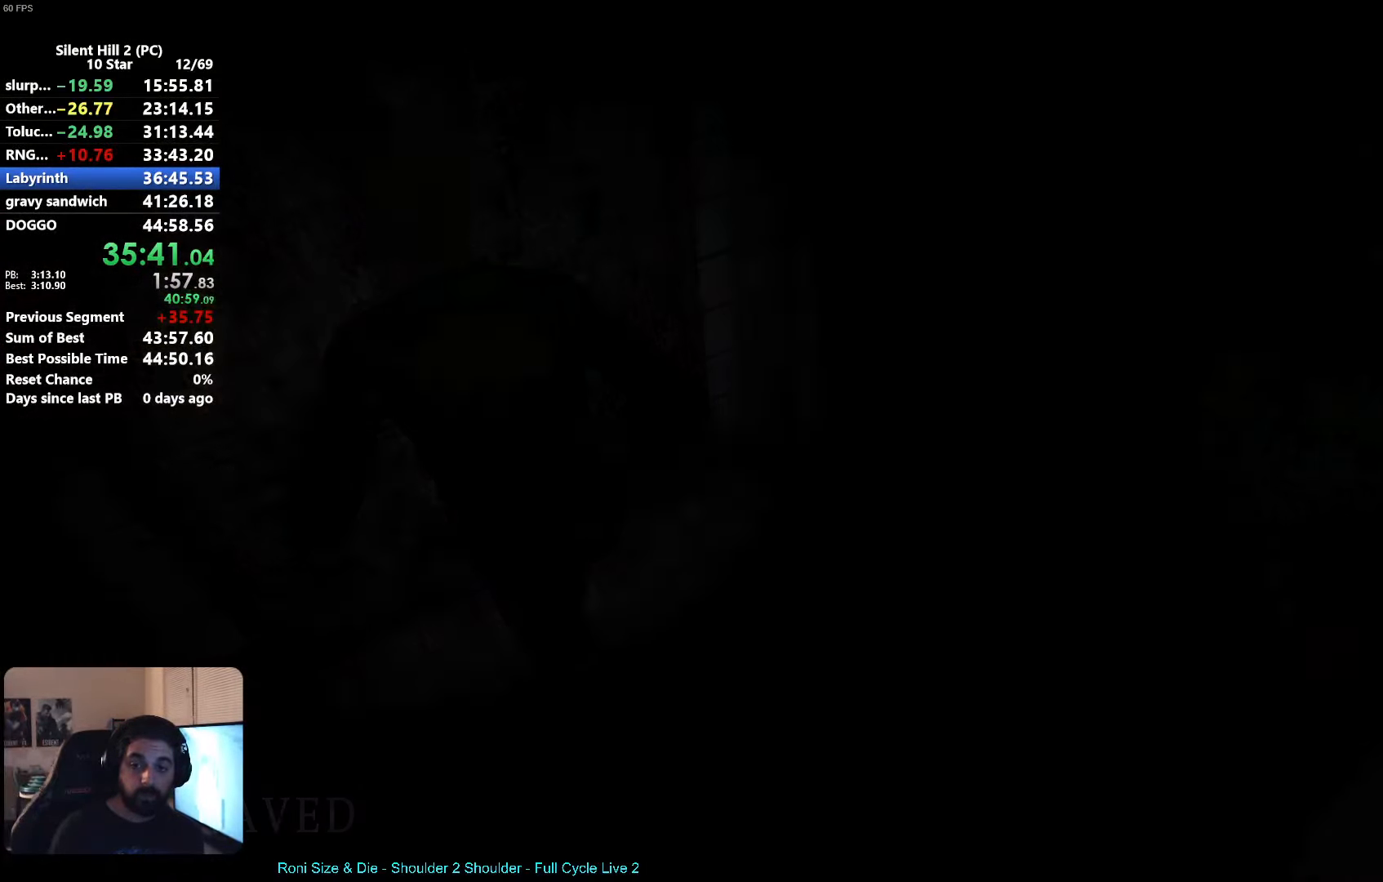
{"buttons": ["A"], "left_stick": "down-left", "events": [[34, "L2", "down"], [150, "L2", "up"], [150, "X", "down"], [200, "X", "up"], [234, "left_stick", "down-left"], [500, "A", "down"]]}
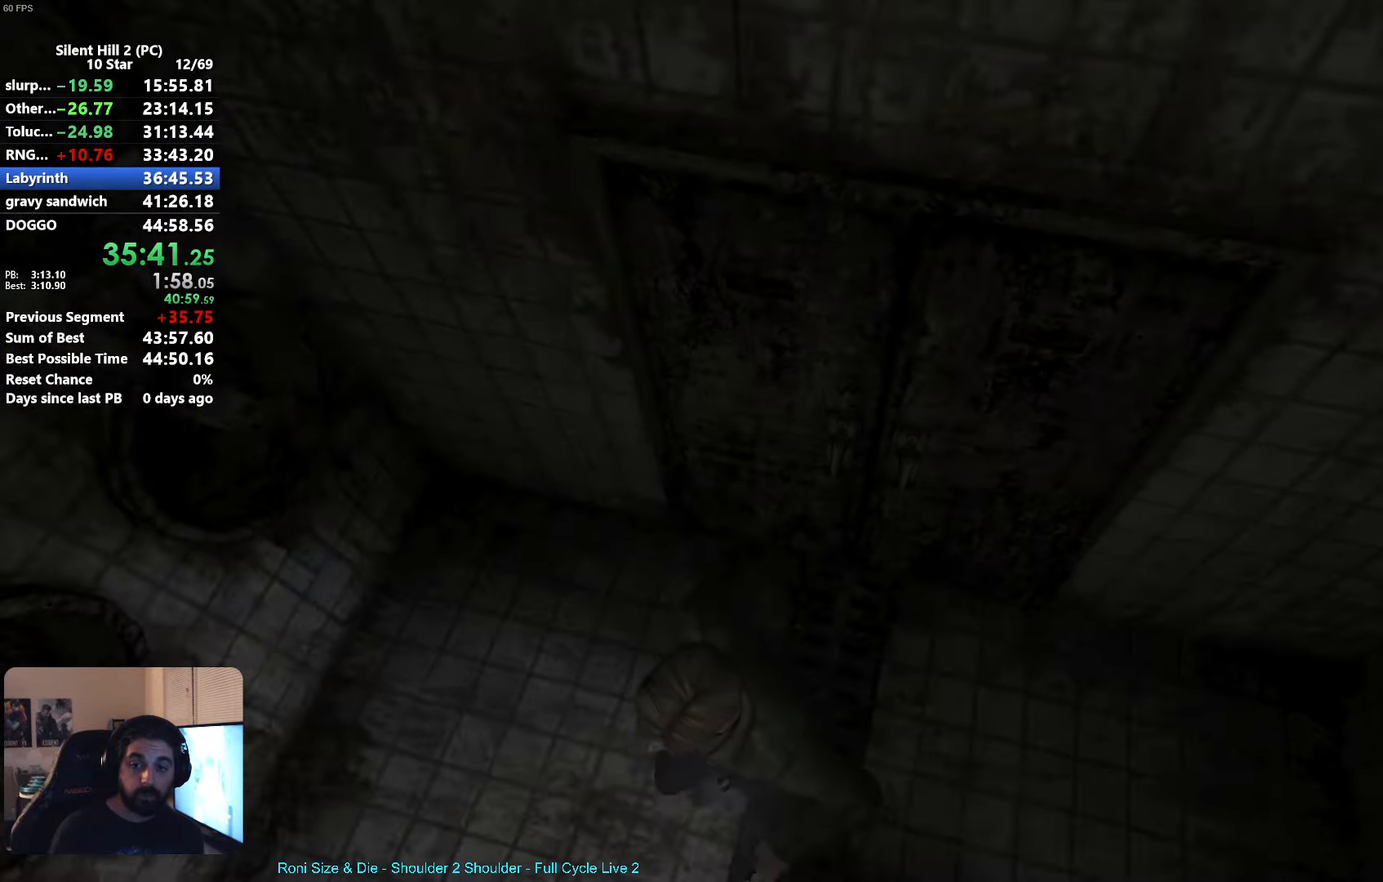
{"buttons": [], "left_stick": "down-left", "events": [[50, "A", "up"], [200, "A", "down"], [217, "A", "up"], [367, "A", "down"], [400, "A", "up"]]}
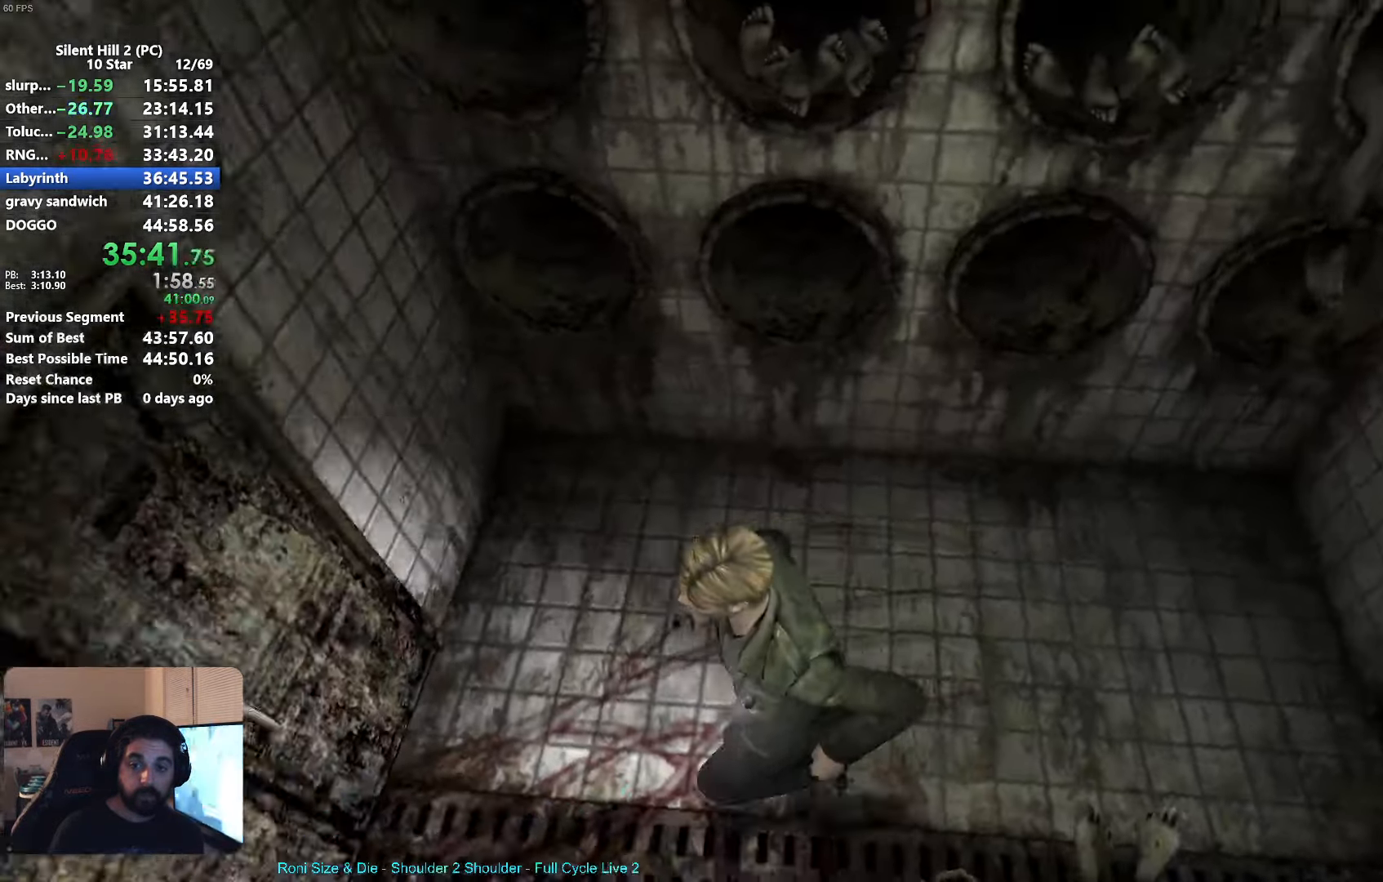
{"buttons": ["A"], "left_stick": "up", "events": [[17, "left_stick", "left"], [34, "A", "down"], [67, "A", "up"], [217, "A", "down"], [234, "A", "up"], [284, "left_stick", "up"], [317, "A", "down"], [384, "A", "up"], [500, "A", "down"]]}
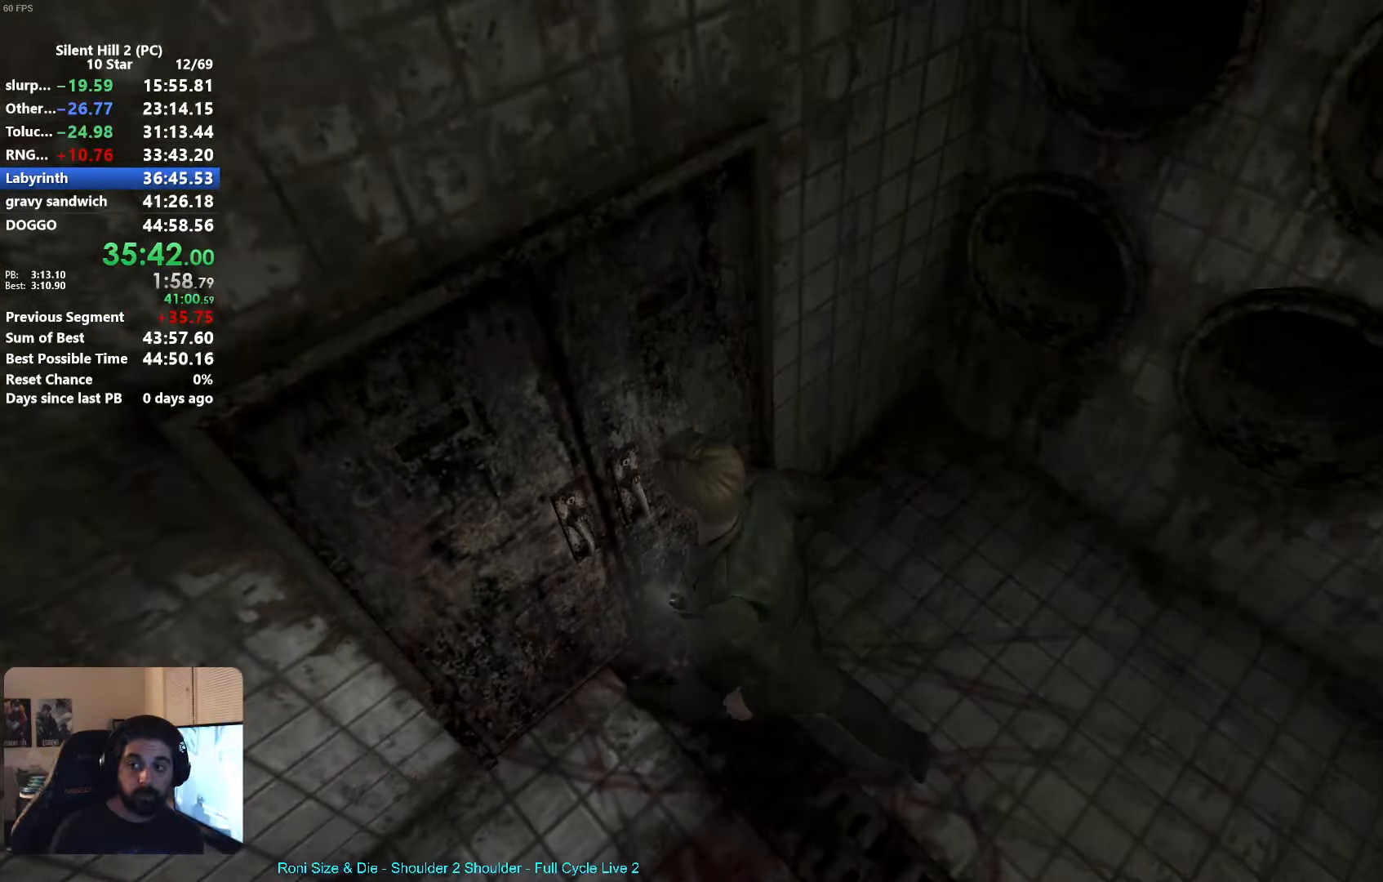
{"buttons": [], "left_stick": "up-right", "events": [[50, "A", "up"], [184, "A", "down"], [217, "left_stick", "up-right"], [250, "A", "up"], [384, "A", "down"], [434, "A", "up"]]}
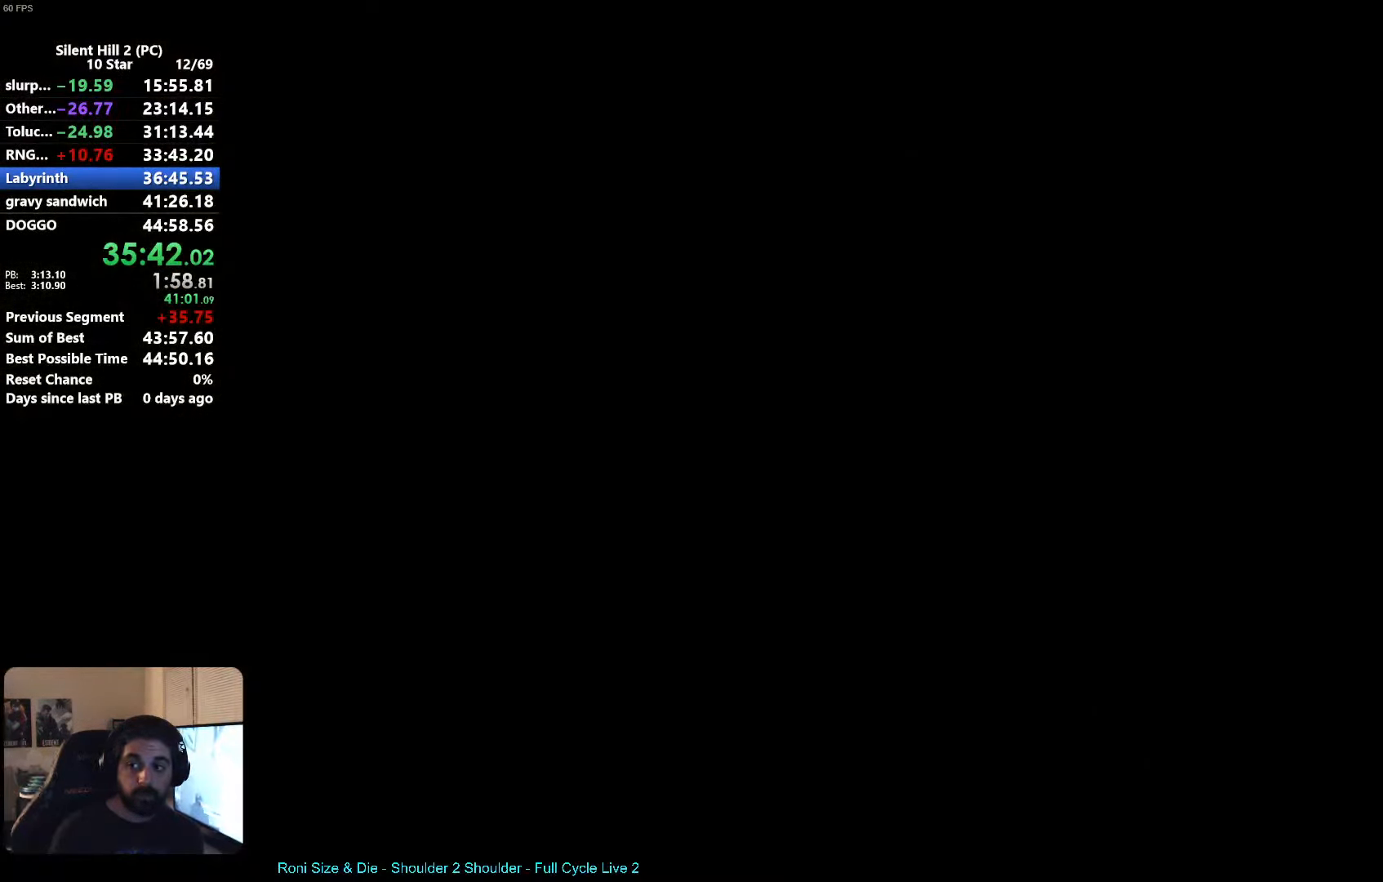
{"buttons": ["A", "L2"], "left_stick": "up-right"}
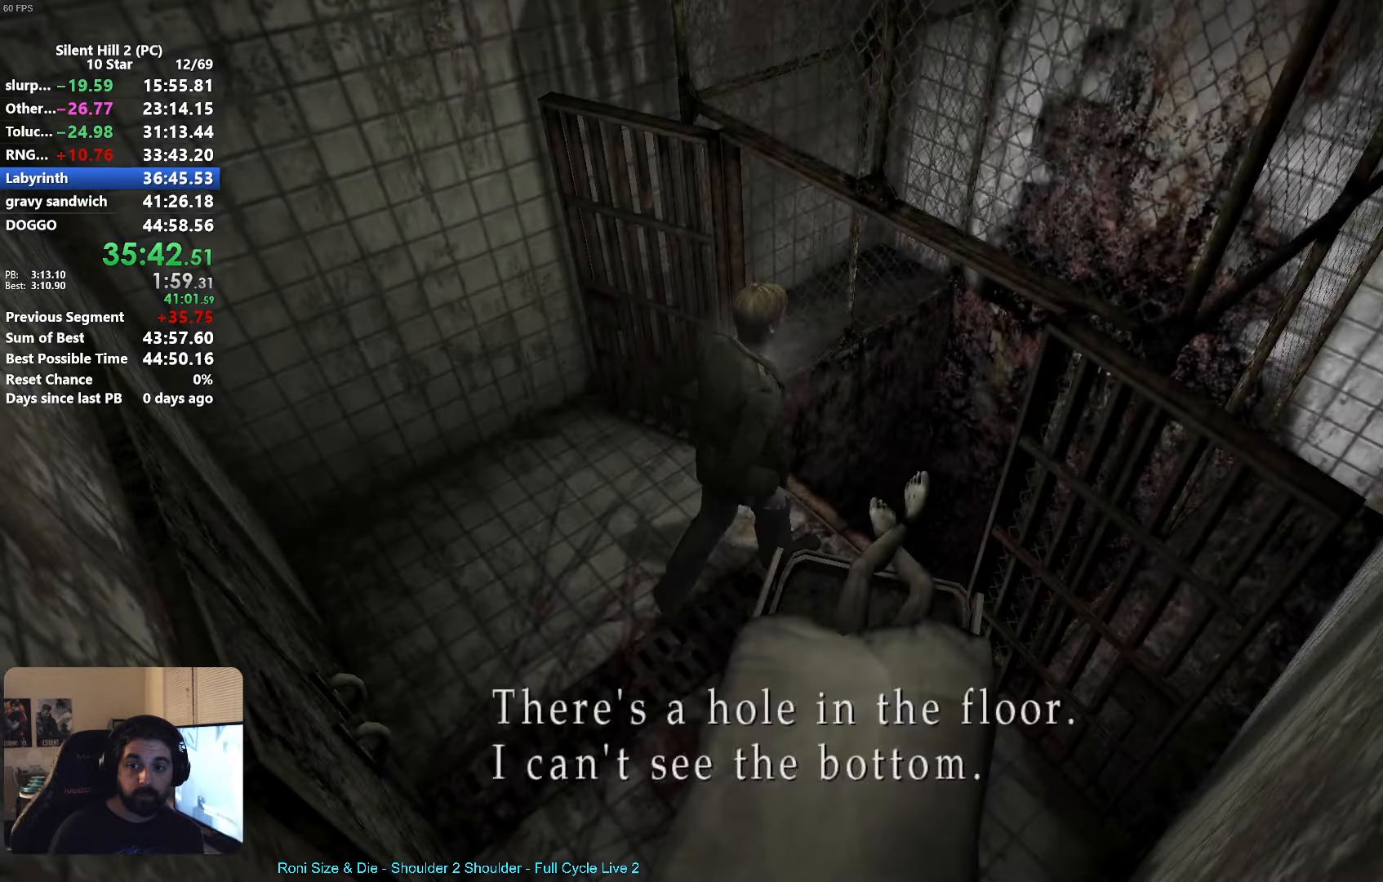
{"buttons": [], "left_stick": "center"}
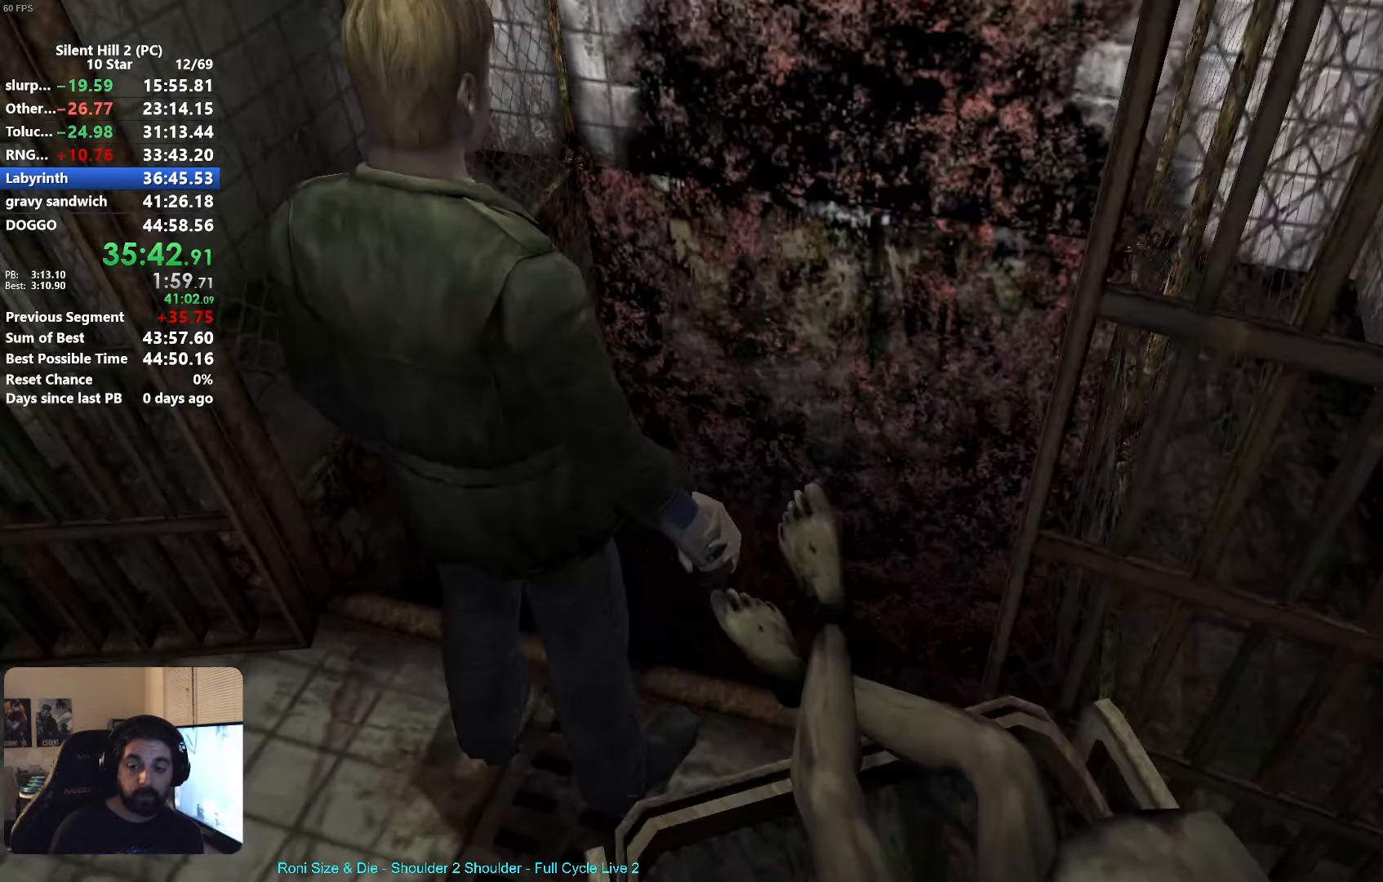
{"buttons": [], "left_stick": "up", "events": [[16, "A", "down"], [83, "A", "up"], [83, "left_stick", "up"], [266, "SELECT", "down"], [316, "SELECT", "up"]]}
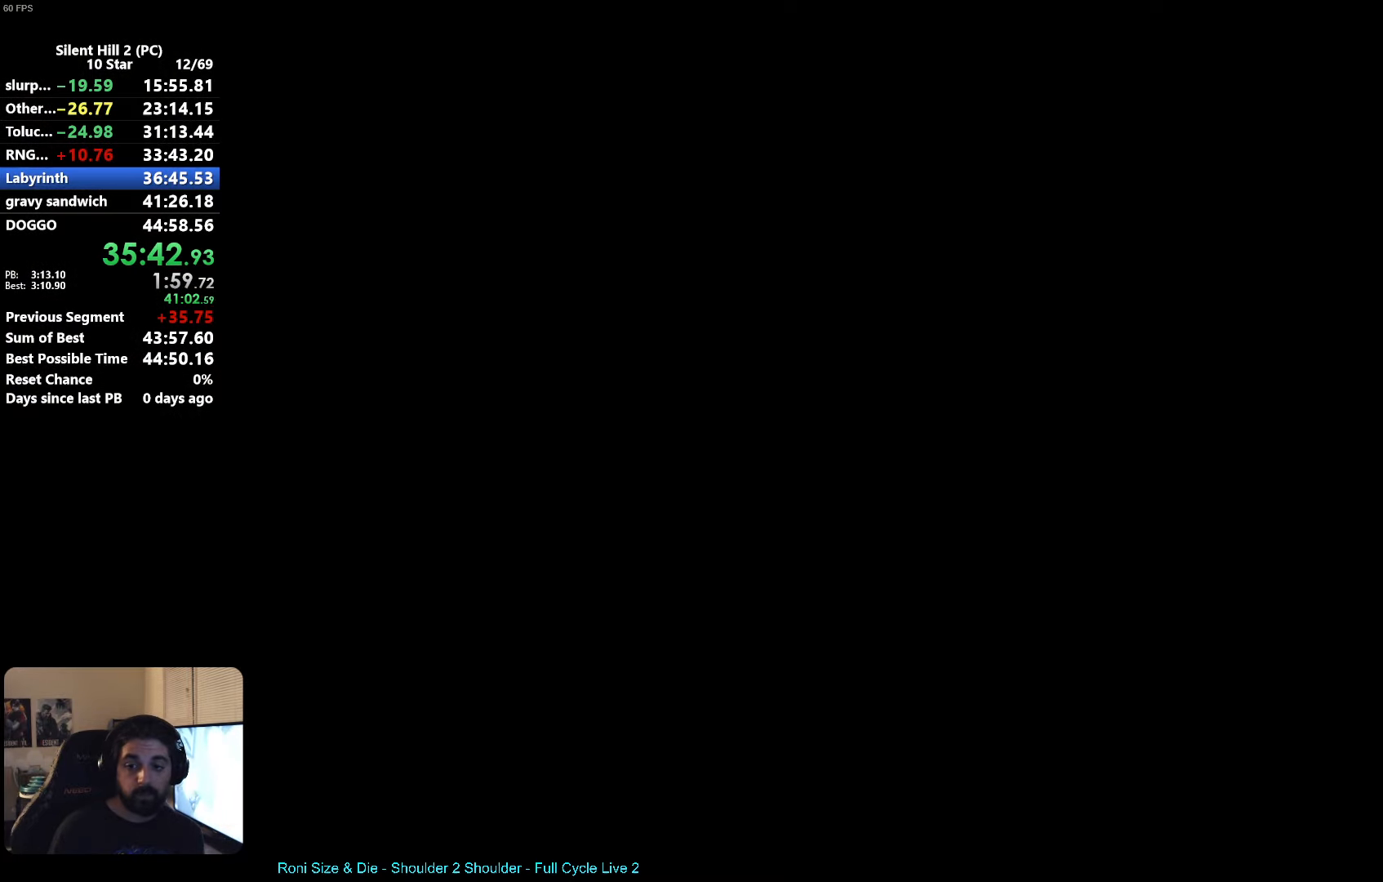
{"buttons": ["SELECT"], "left_stick": "up", "events": [[500, "SELECT", "down"]]}
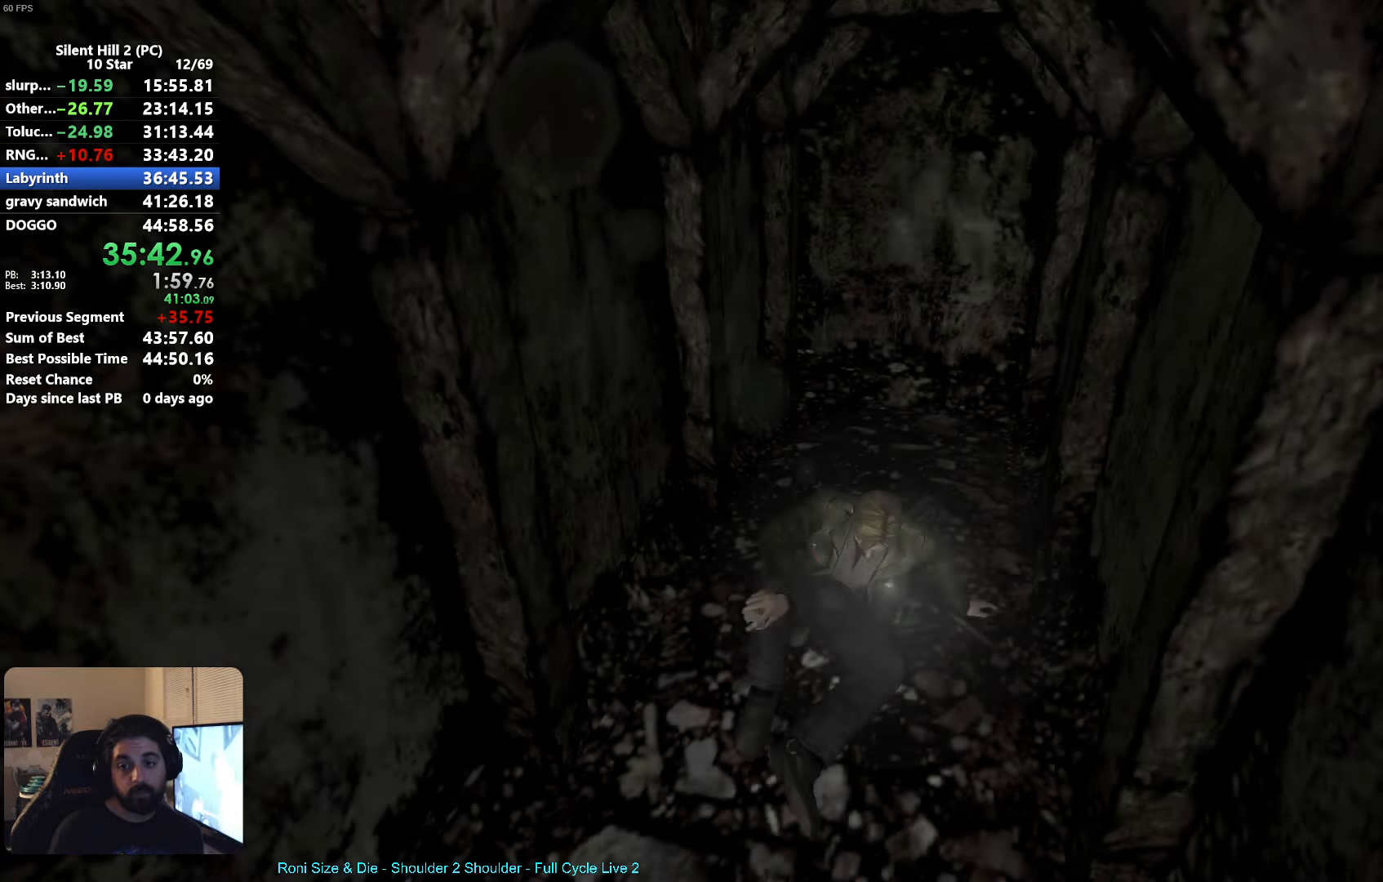
{"buttons": [], "left_stick": "up", "events": [[66, "SELECT", "up"]]}
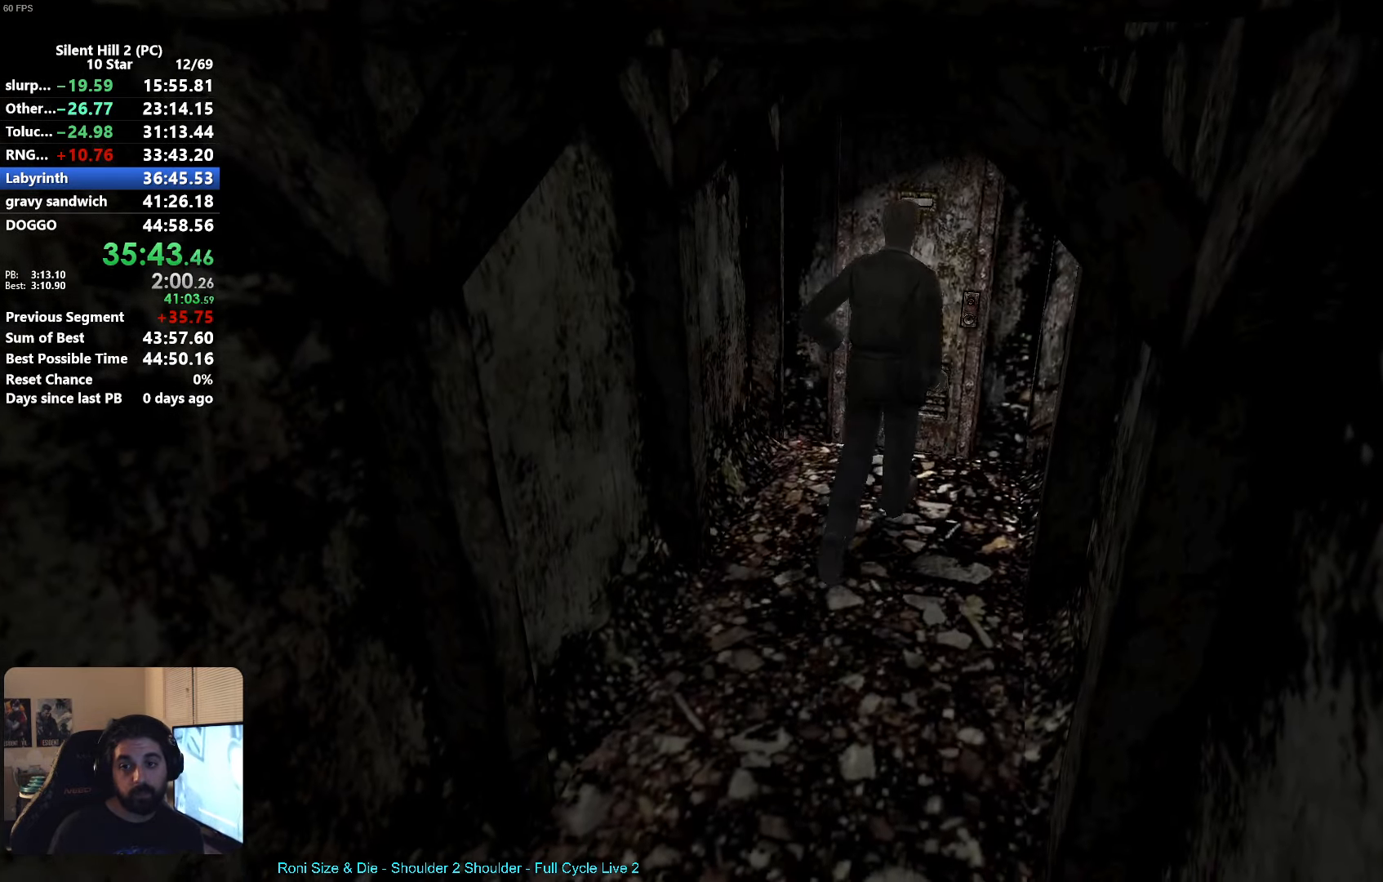
{"buttons": ["A"], "left_stick": "center", "events": [[150, "A", "down"], [216, "A", "up"], [233, "left_stick", "center"], [316, "X", "down"], [383, "X", "up"], [483, "A", "down"]]}
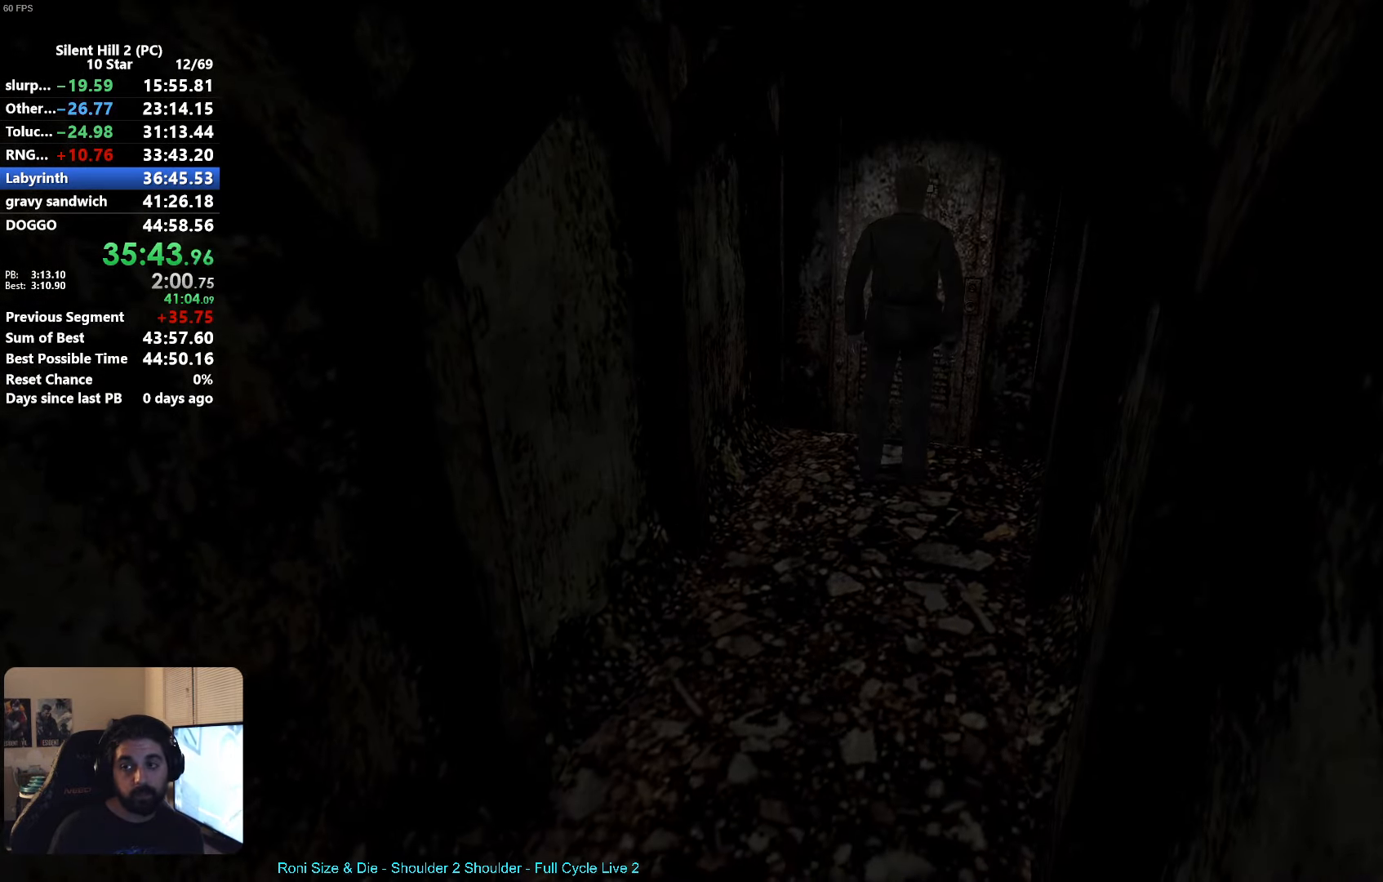
{"buttons": ["A"], "left_stick": "up", "events": [[16, "A", "up"], [100, "A", "down"], [150, "A", "up"], [233, "A", "down"], [283, "A", "up"], [383, "A", "down"], [433, "A", "up"], [500, "A", "down"], [500, "left_stick", "up"]]}
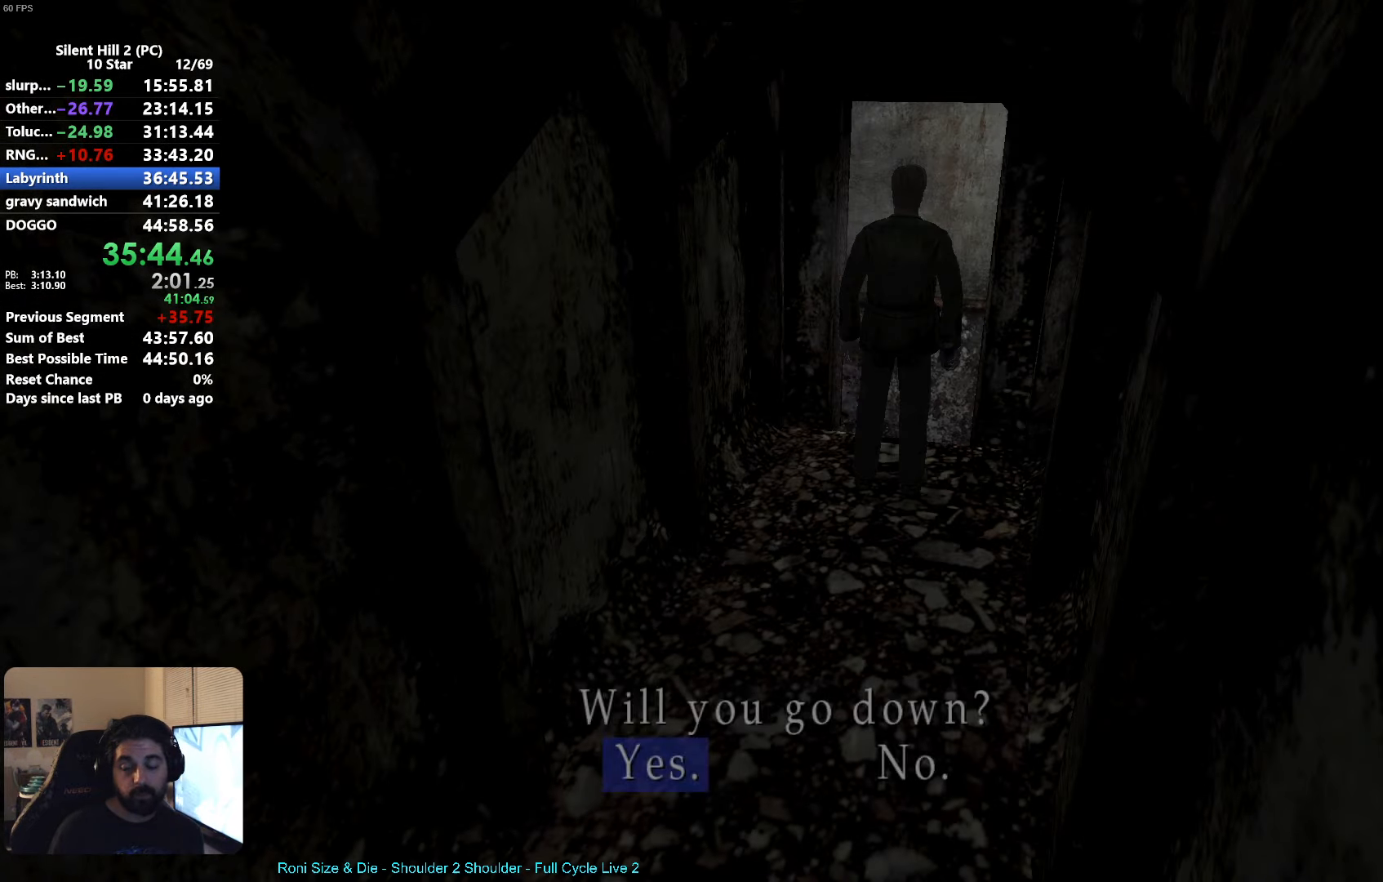
{"buttons": [], "left_stick": "up", "events": [[66, "A", "up"], [116, "A", "down"], [216, "A", "up"], [433, "SELECT", "down"], [500, "SELECT", "up"]]}
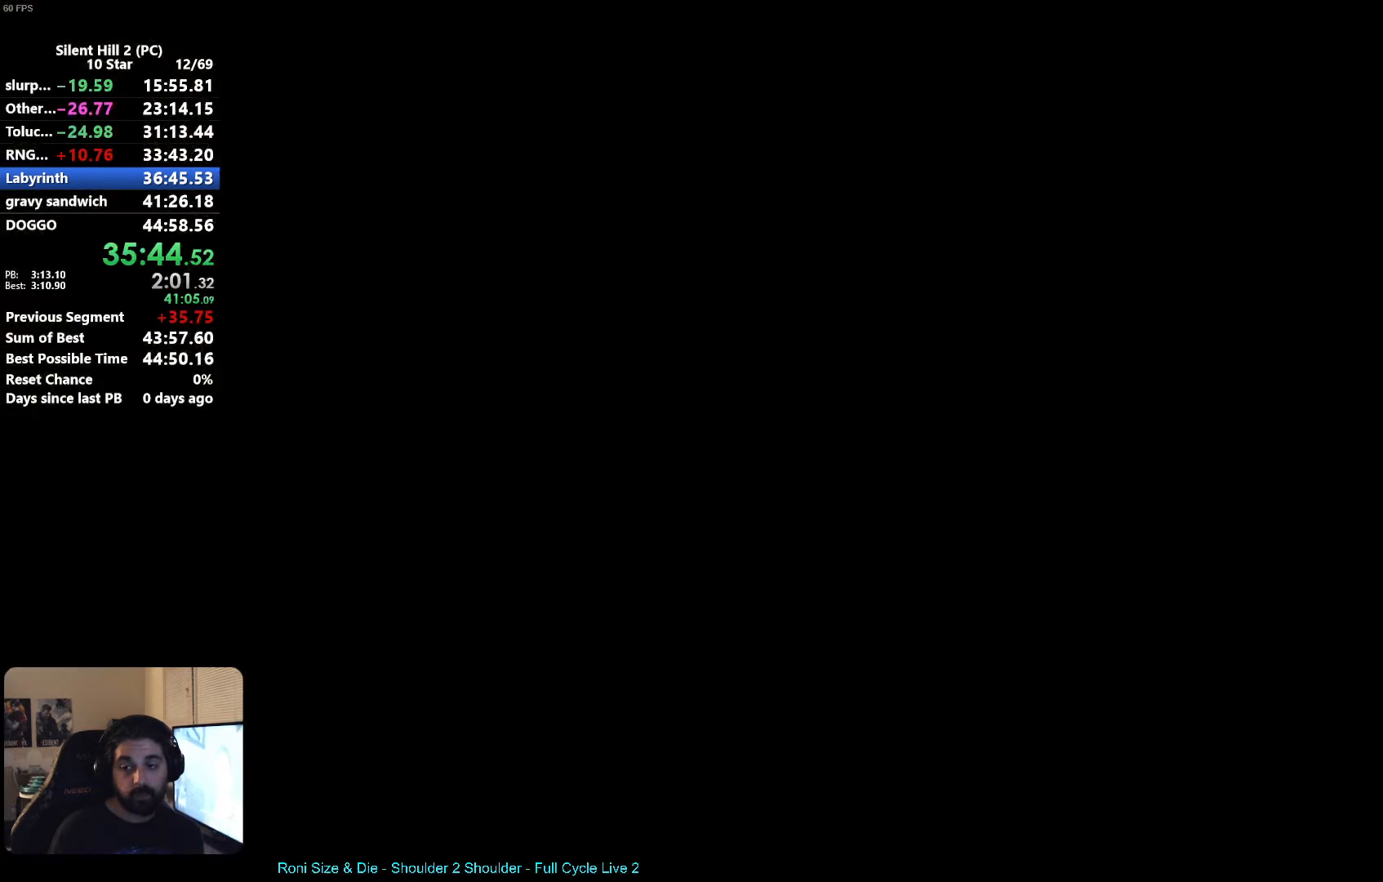
{"buttons": [], "left_stick": "up", "events": []}